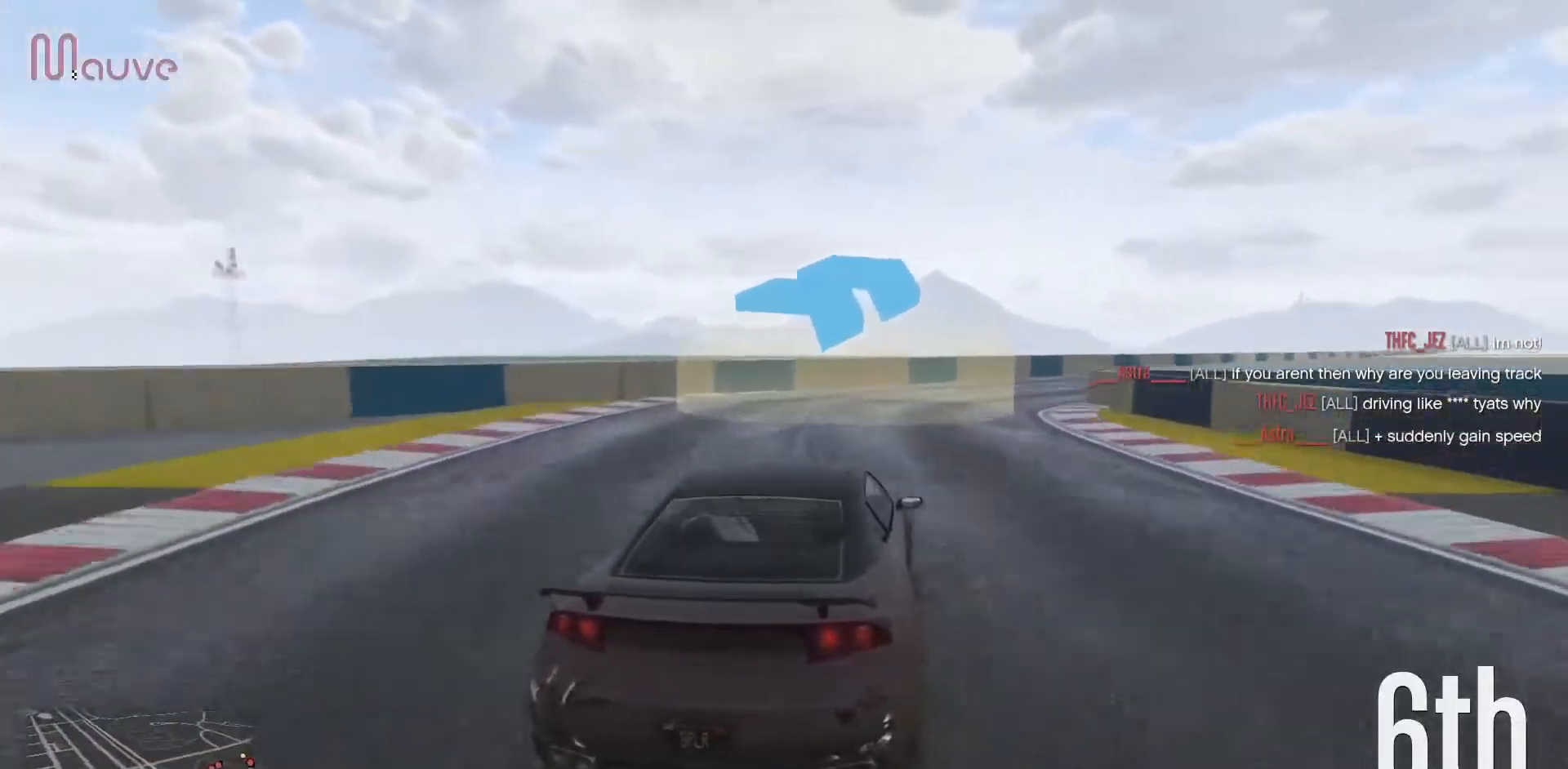
Gameplay with a controller (Xbox layout); each line is a JSON object with the inputs held at the frame after it. "events" lists button and stick changes between this image and that frame as [ms after this image, input, new state], when the widget could be followed in between. Not read: DPAD_DOWN DPAD_LEFT DPAD_RIGHT DPAD_UP R3 right_stick.
{"buttons": ["R2"], "left_stick": "right", "events": [[250, "left_stick", "center"], [350, "left_stick", "right"]]}
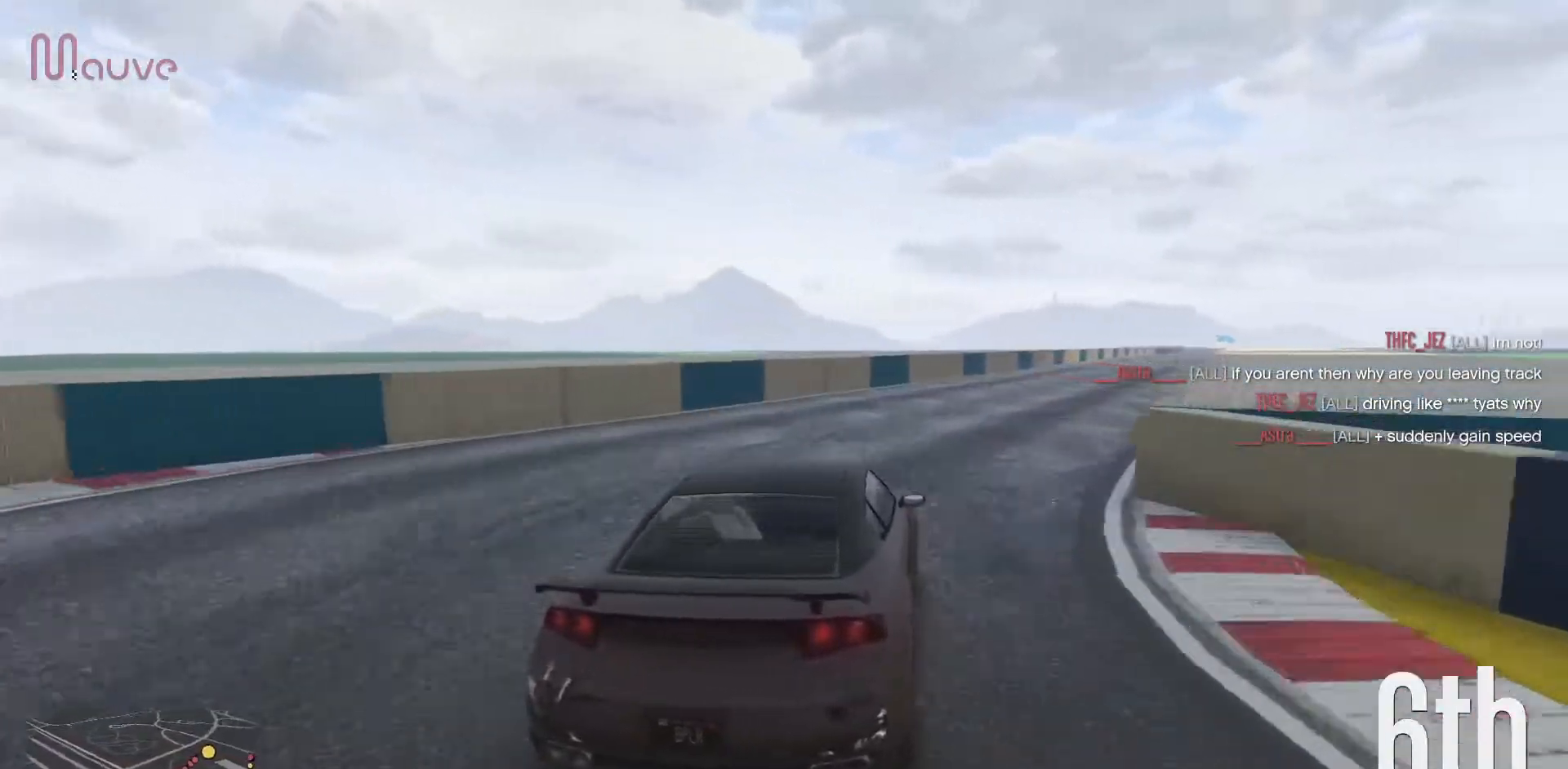
{"buttons": ["R2"], "left_stick": "center", "events": [[33, "left_stick", "center"], [183, "left_stick", "right"], [350, "left_stick", "center"]]}
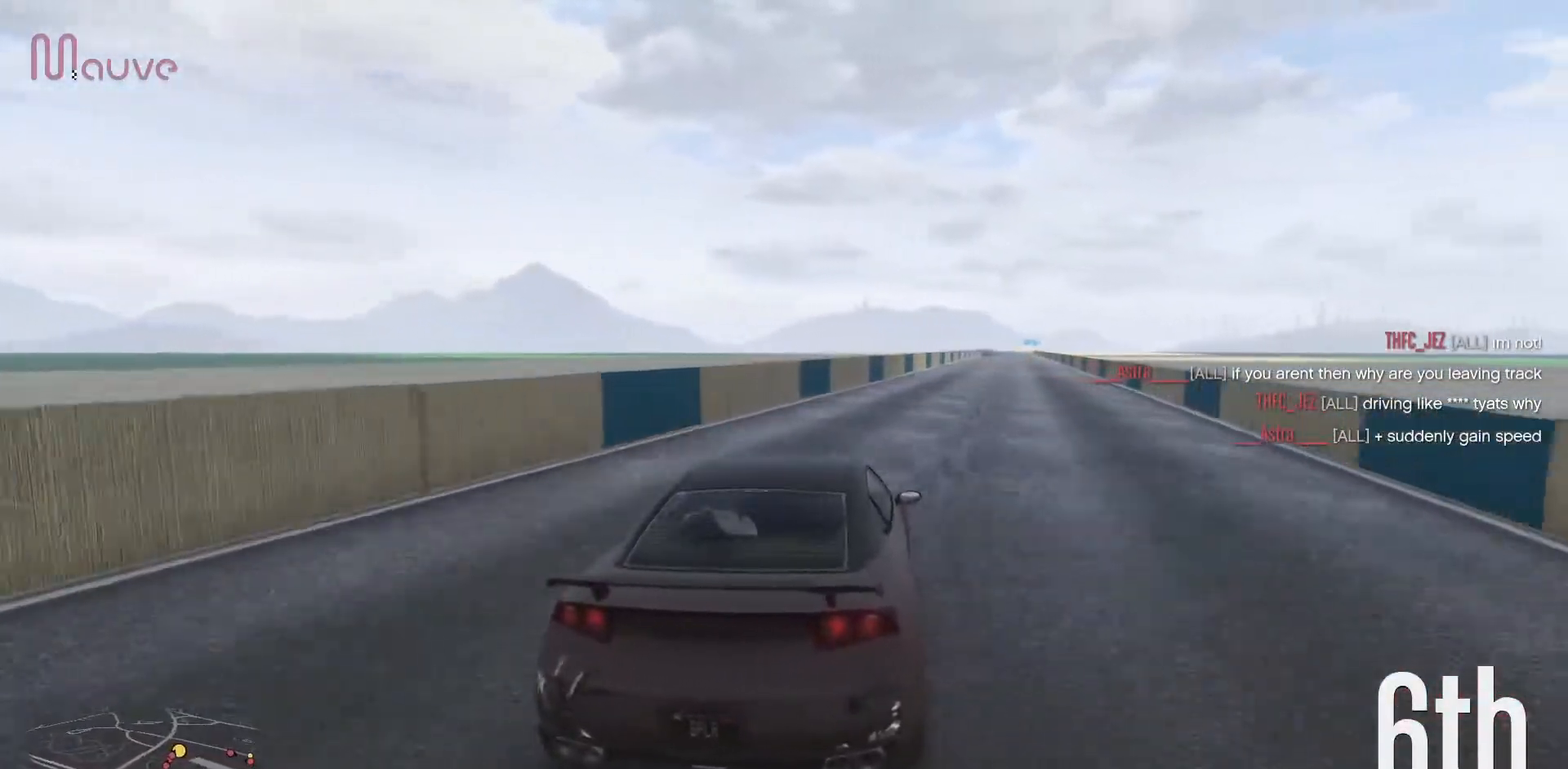
{"buttons": ["R2"], "left_stick": "center", "events": [[17, "left_stick", "right"], [150, "left_stick", "center"]]}
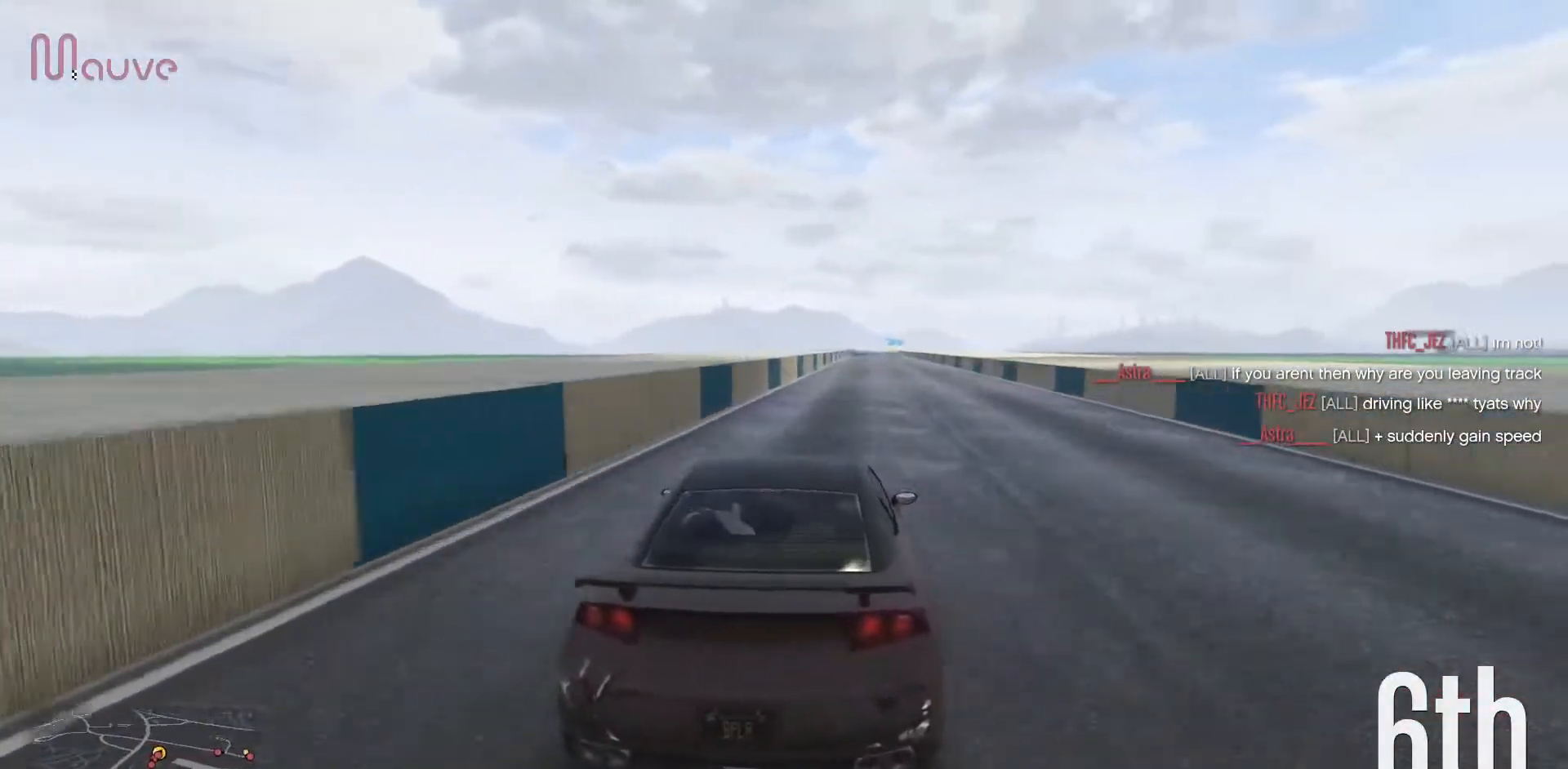
{"buttons": ["R2"], "left_stick": "center", "events": []}
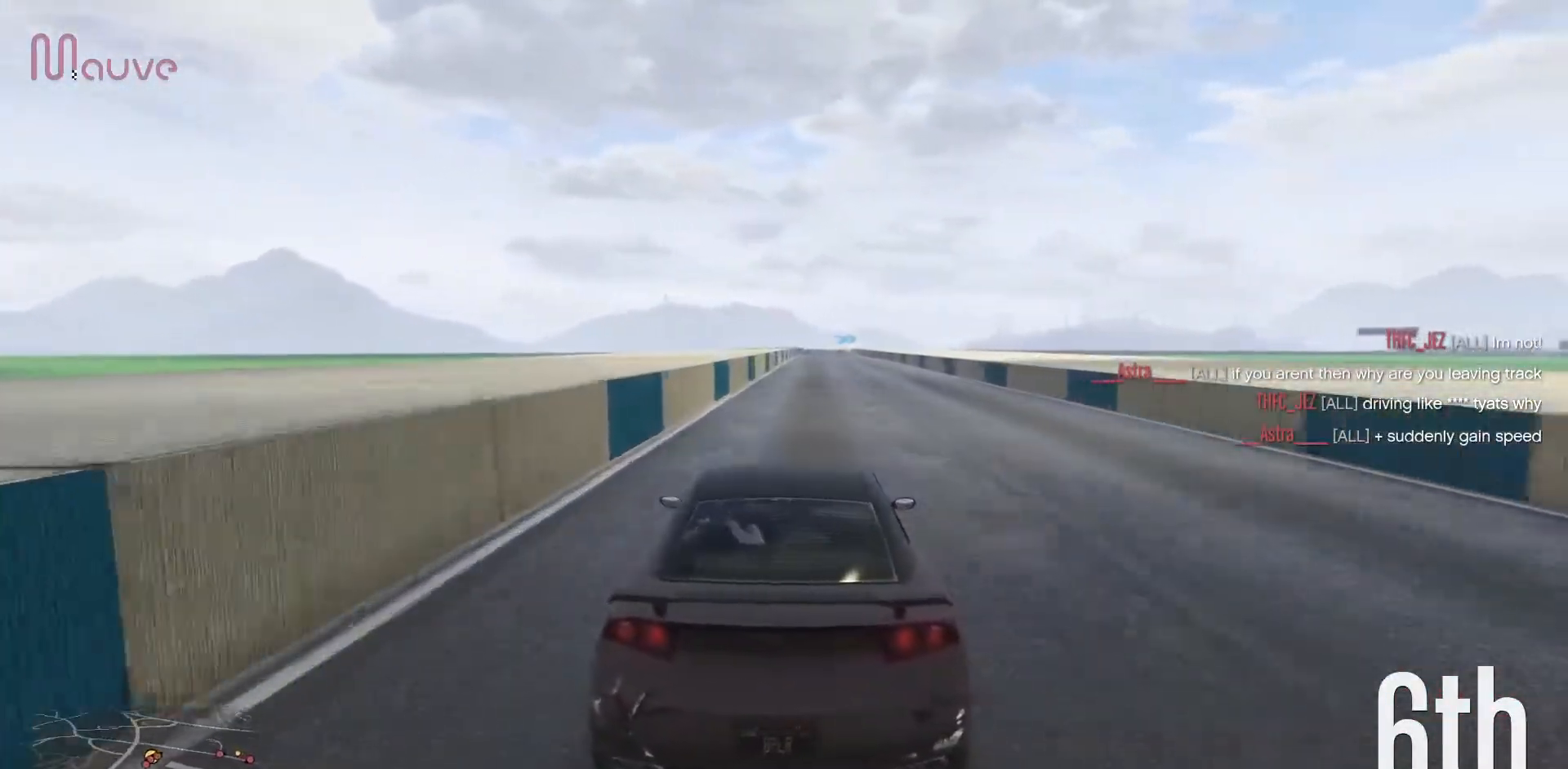
{"buttons": ["R2"], "left_stick": "center", "events": []}
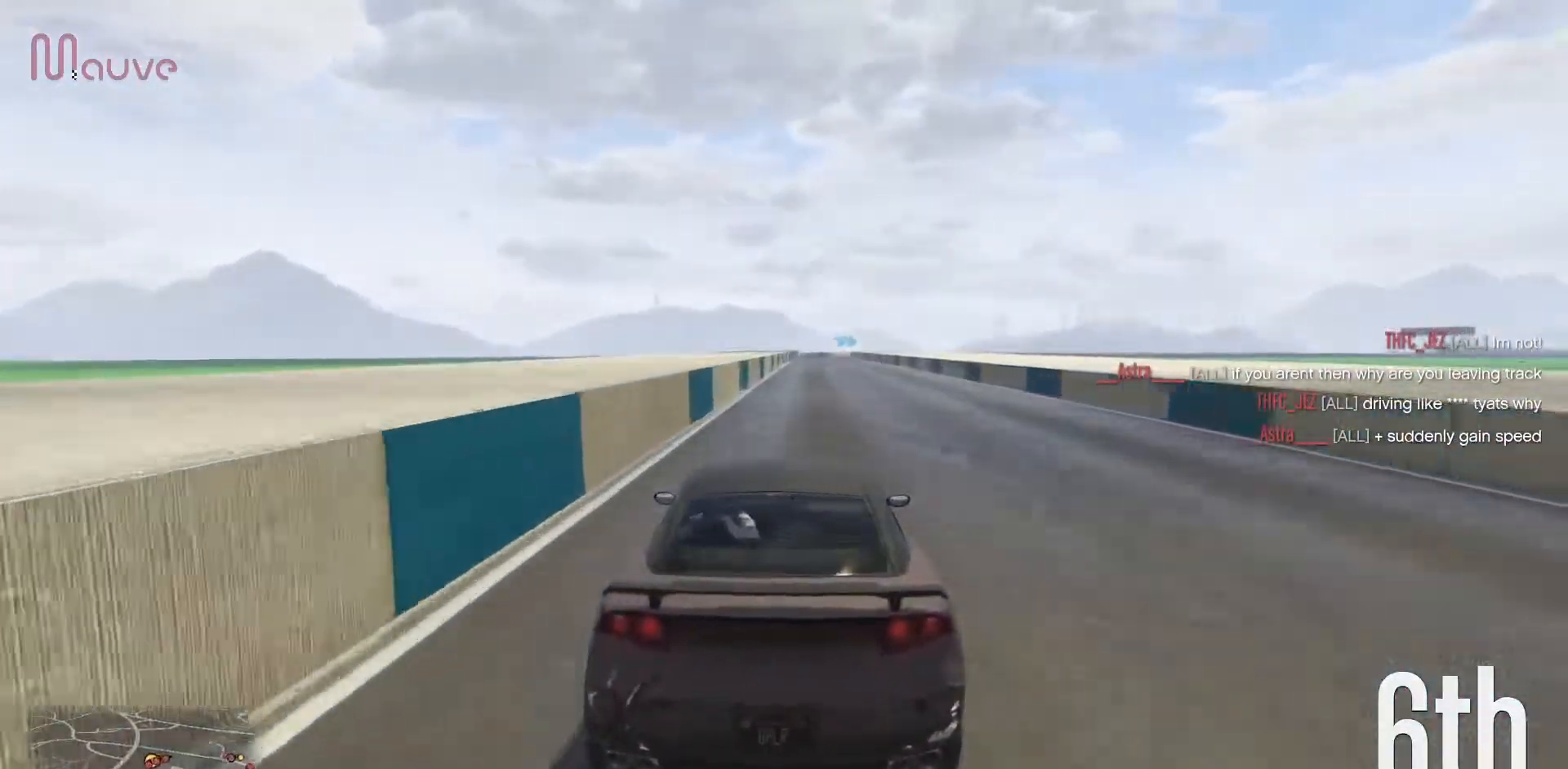
{"buttons": ["R2"], "left_stick": "center", "events": []}
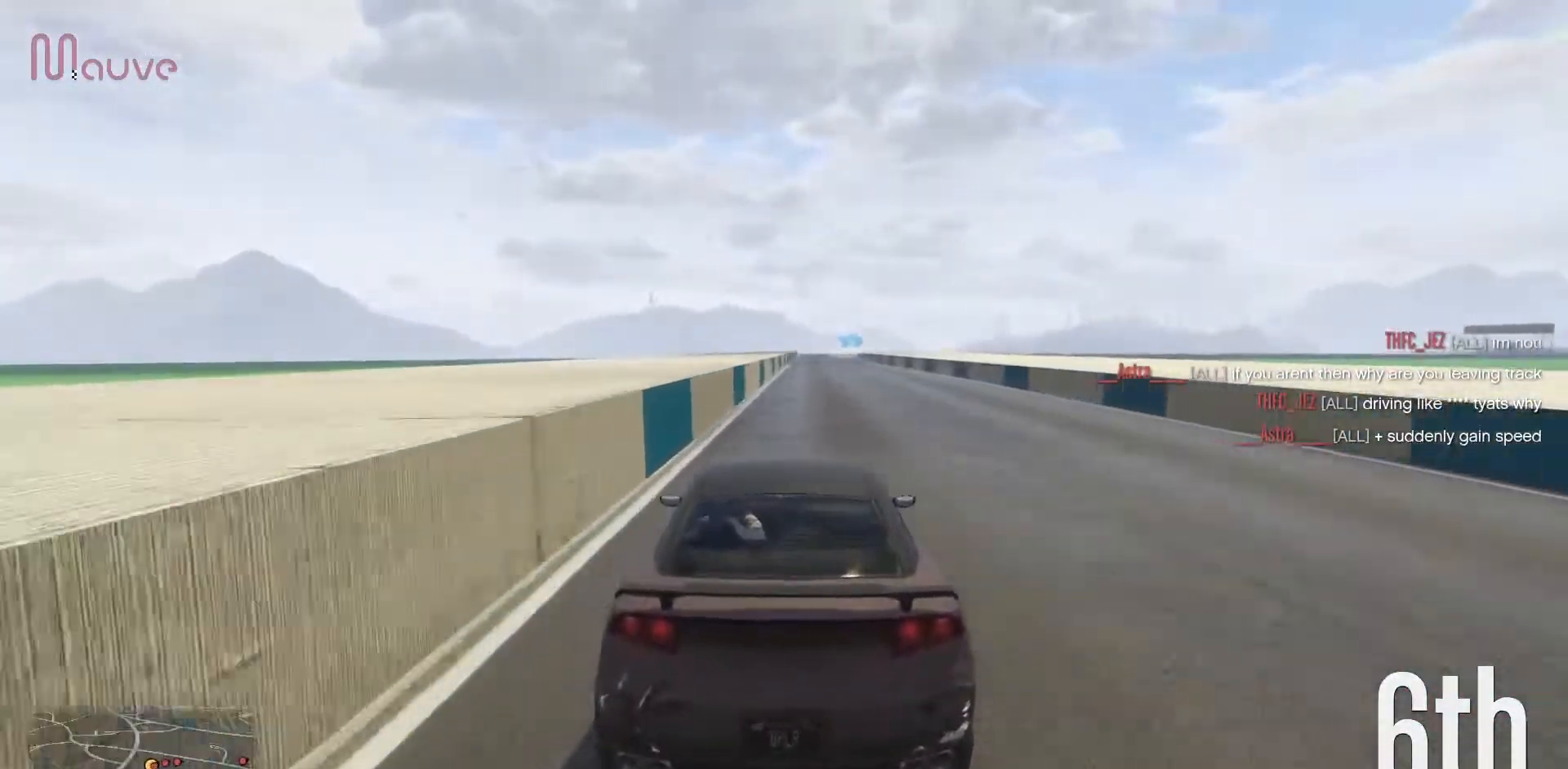
{"buttons": ["R2"], "left_stick": "center", "events": []}
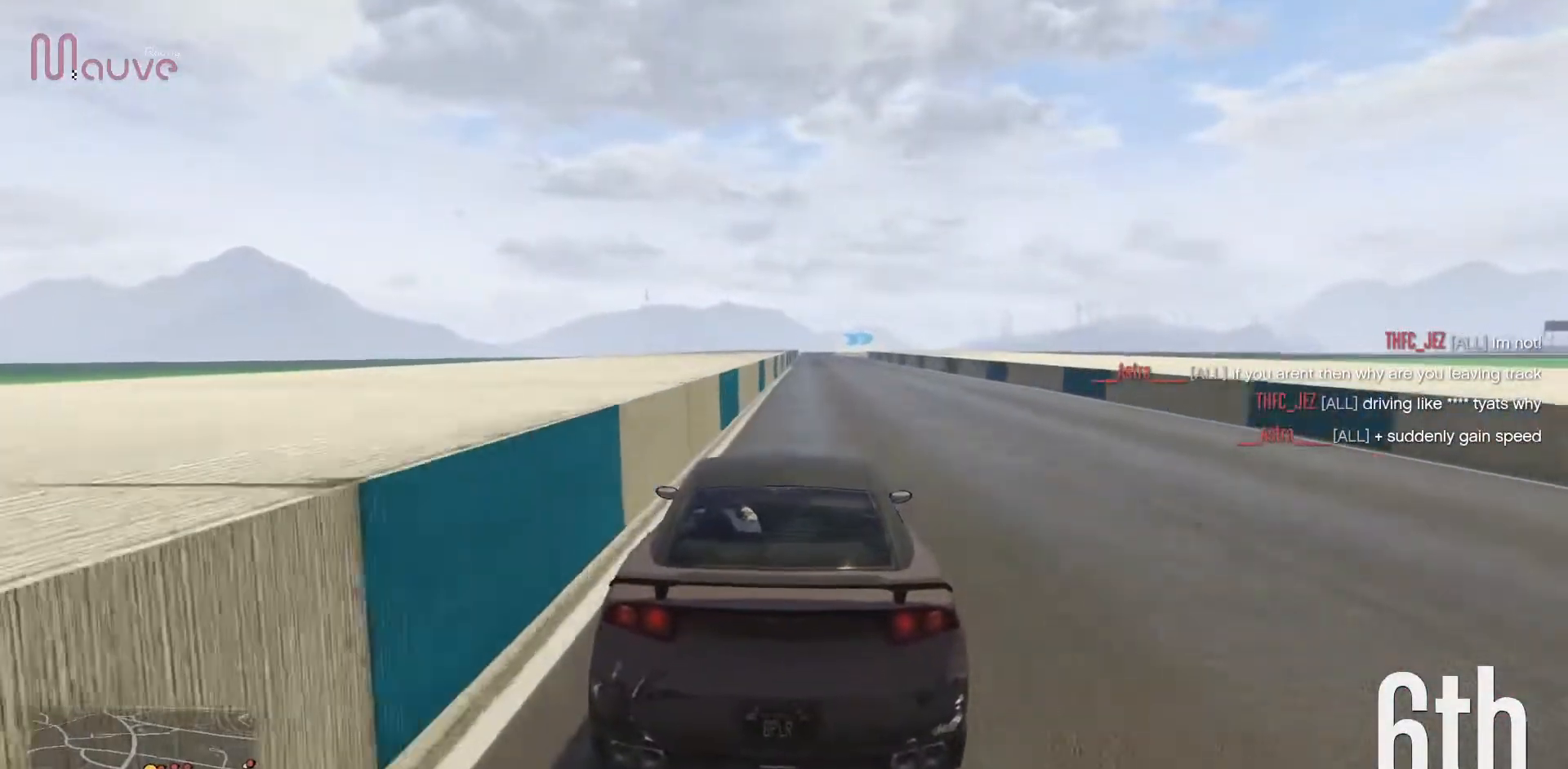
{"buttons": ["R2"], "left_stick": "center", "events": [[100, "left_stick", "right"], [150, "left_stick", "center"]]}
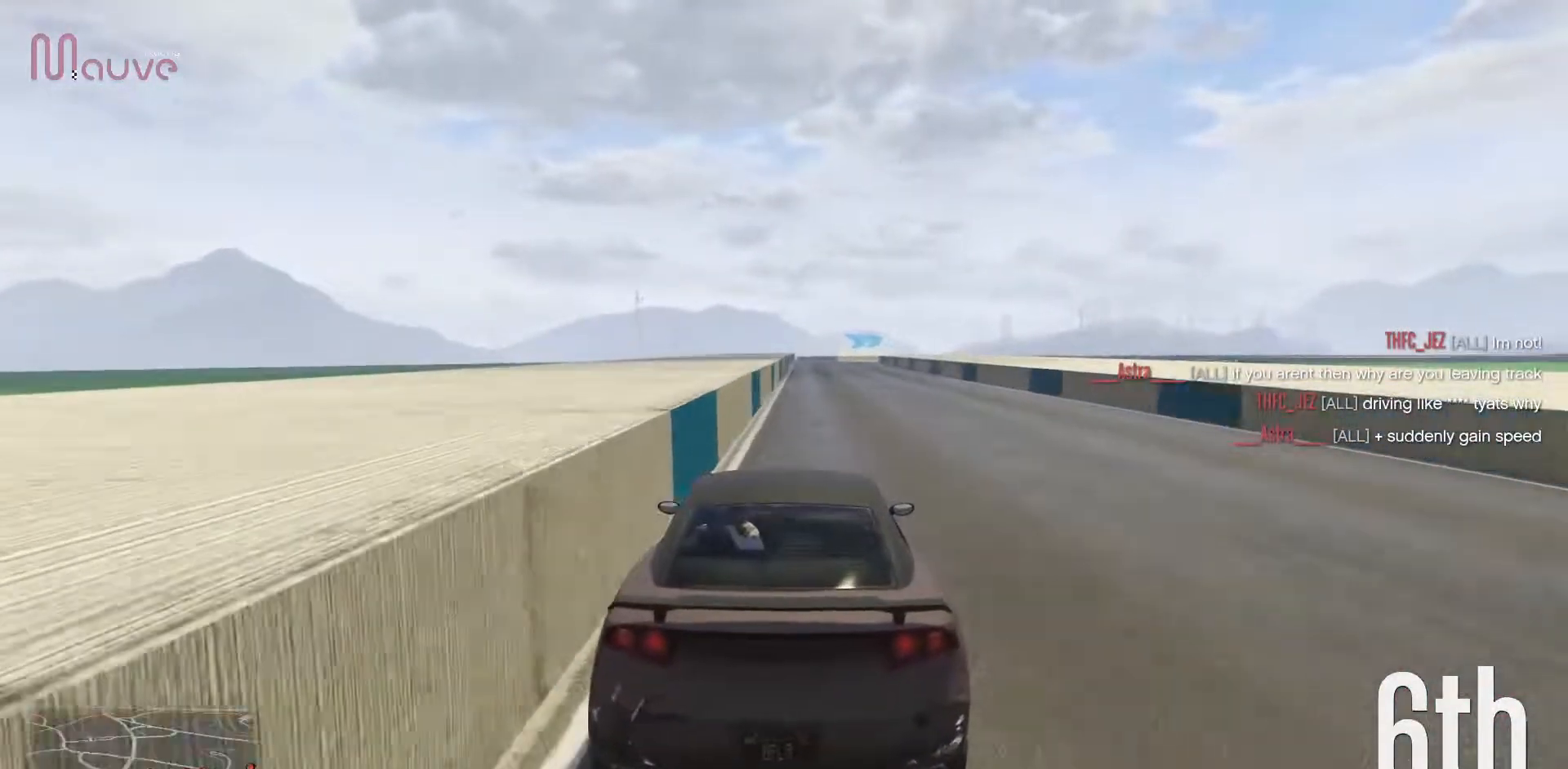
{"buttons": ["R2"], "left_stick": "center", "events": [[267, "left_stick", "right"], [367, "left_stick", "center"]]}
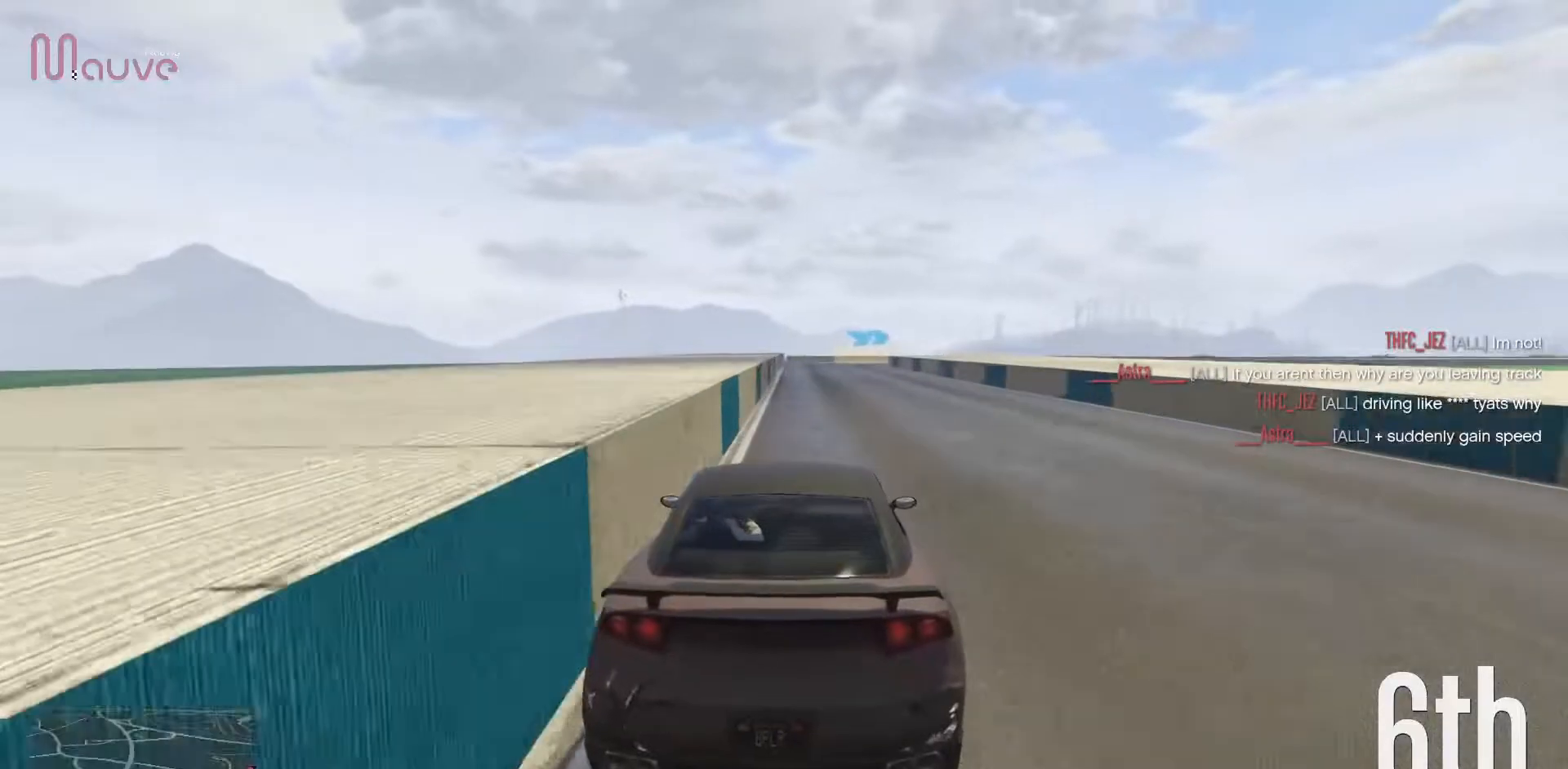
{"buttons": ["R2"], "left_stick": "center", "events": [[100, "left_stick", "left"], [167, "left_stick", "center"]]}
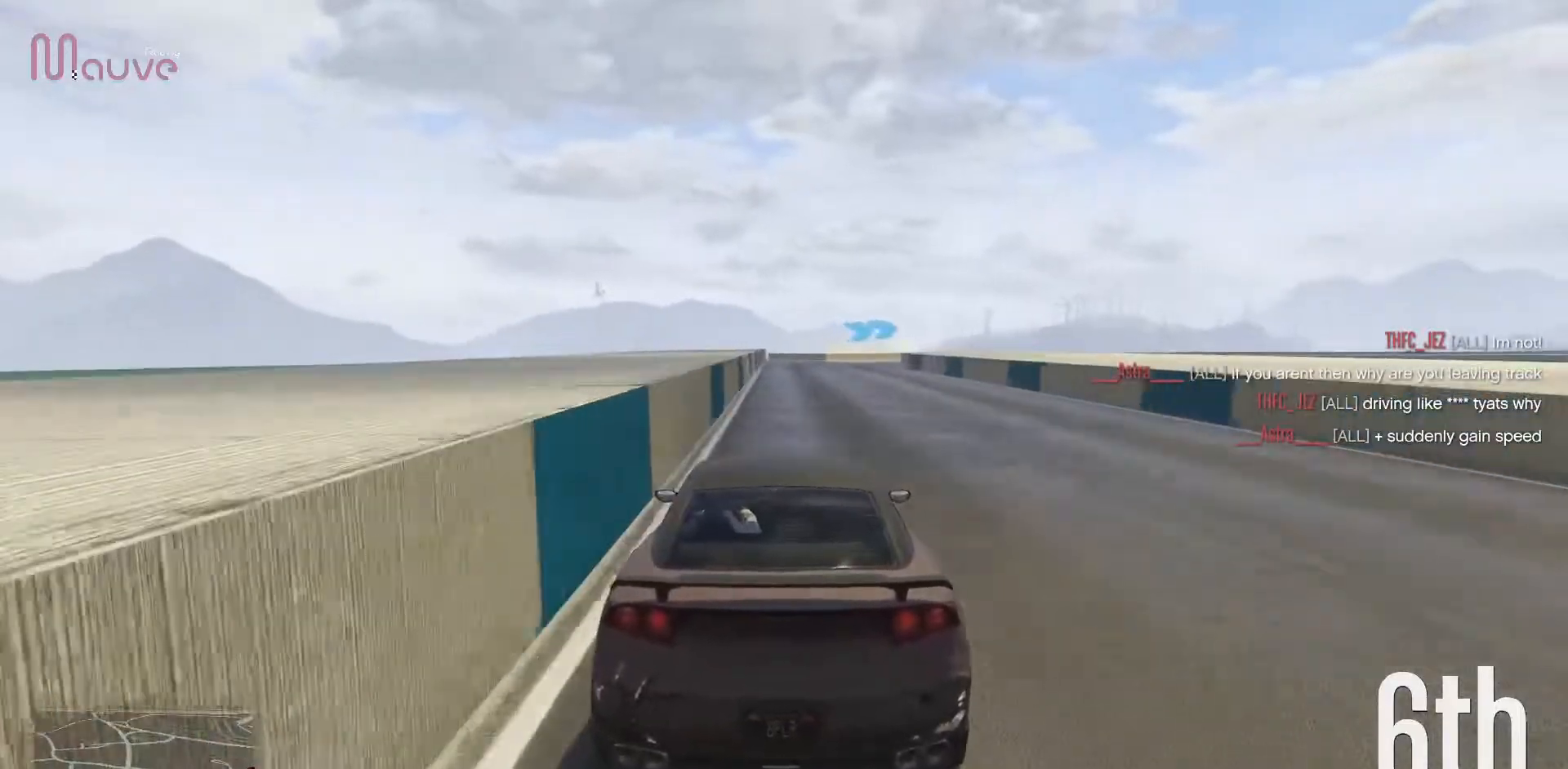
{"buttons": ["R2"], "left_stick": "center", "events": []}
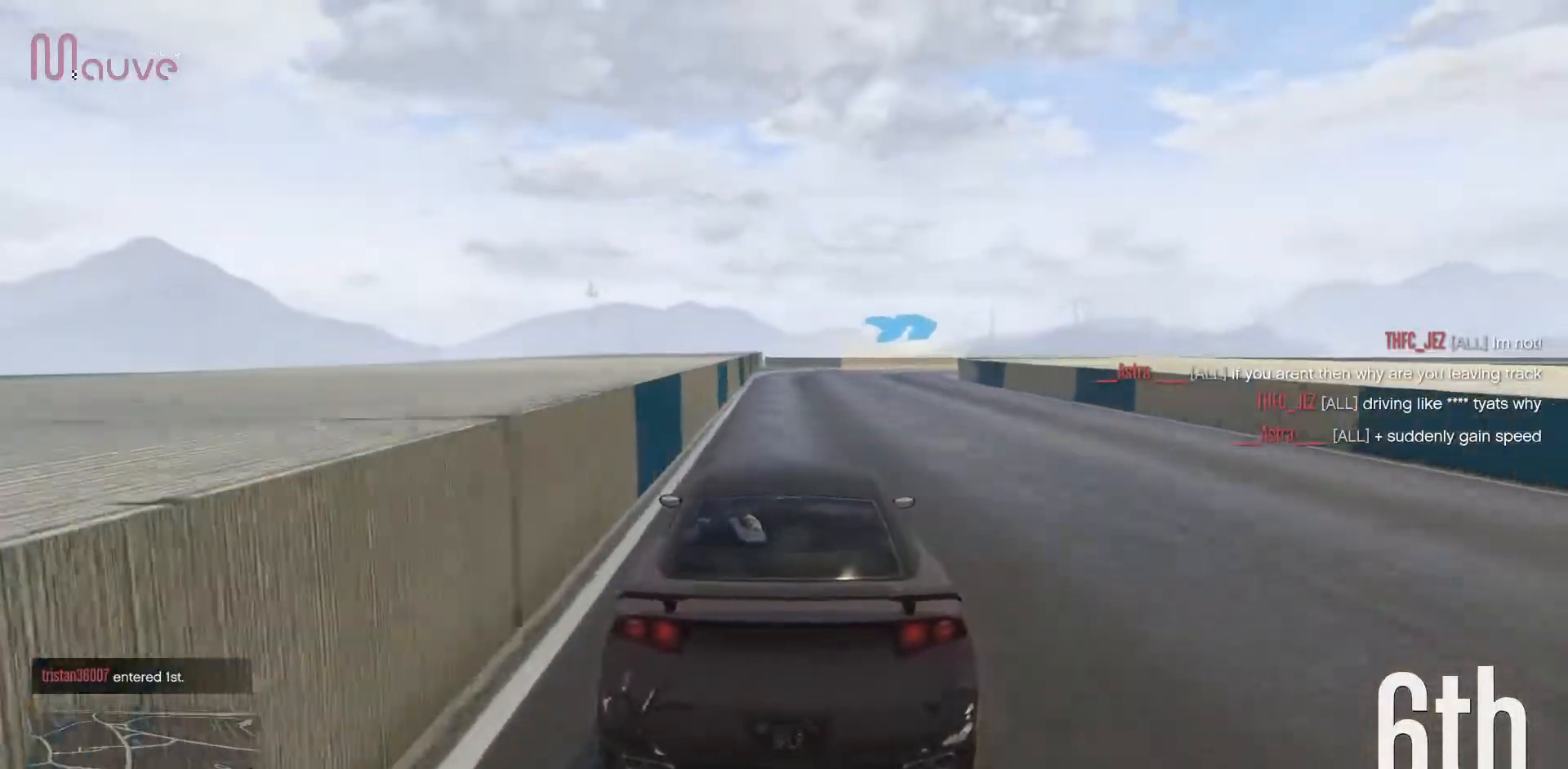
{"buttons": [], "left_stick": "right", "events": [[117, "left_stick", "right"], [300, "left_stick", "center"], [350, "left_stick", "right"], [433, "R2", "up"]]}
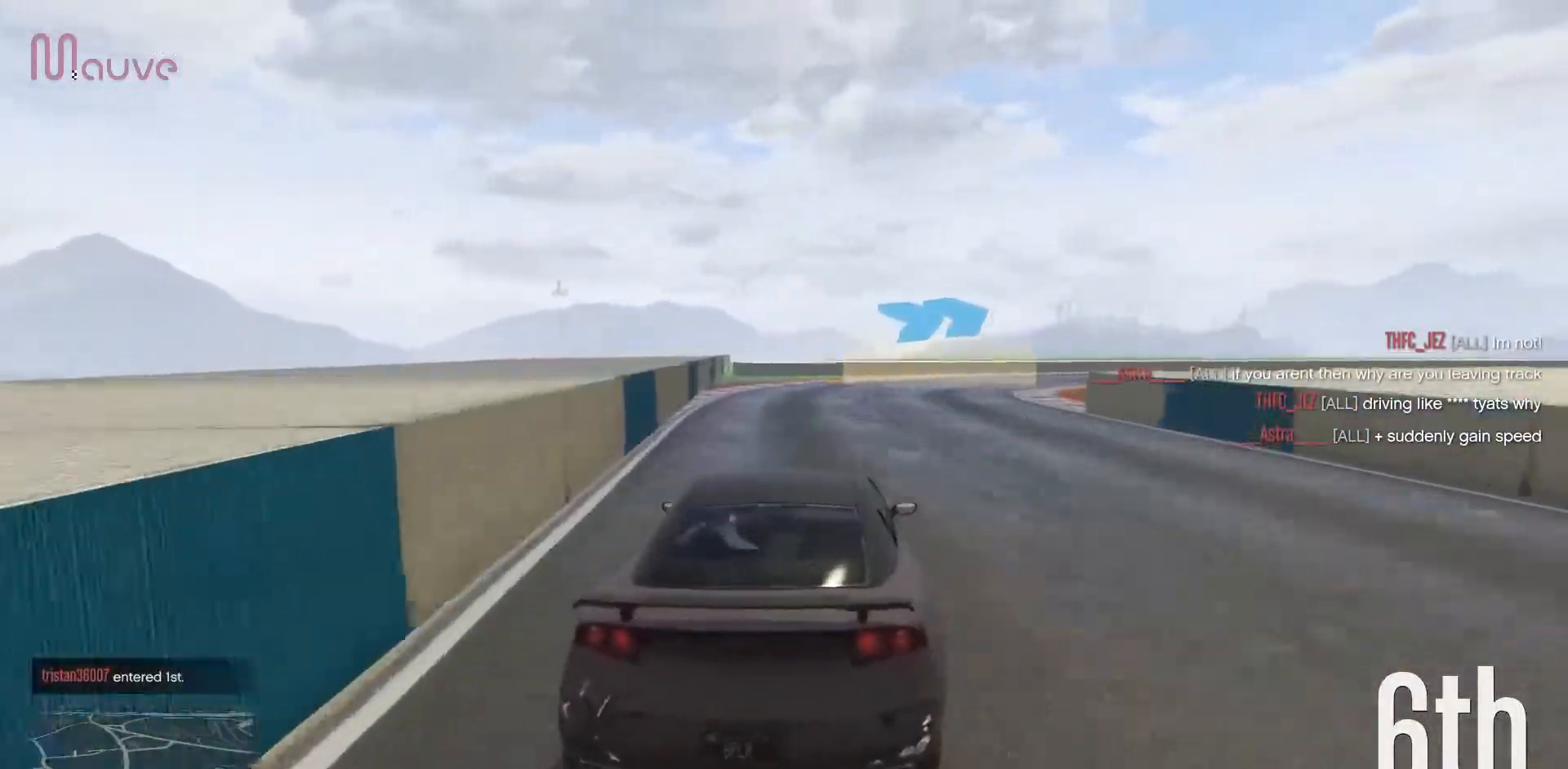
{"buttons": [], "left_stick": "right", "events": [[17, "left_stick", "center"], [83, "left_stick", "right"]]}
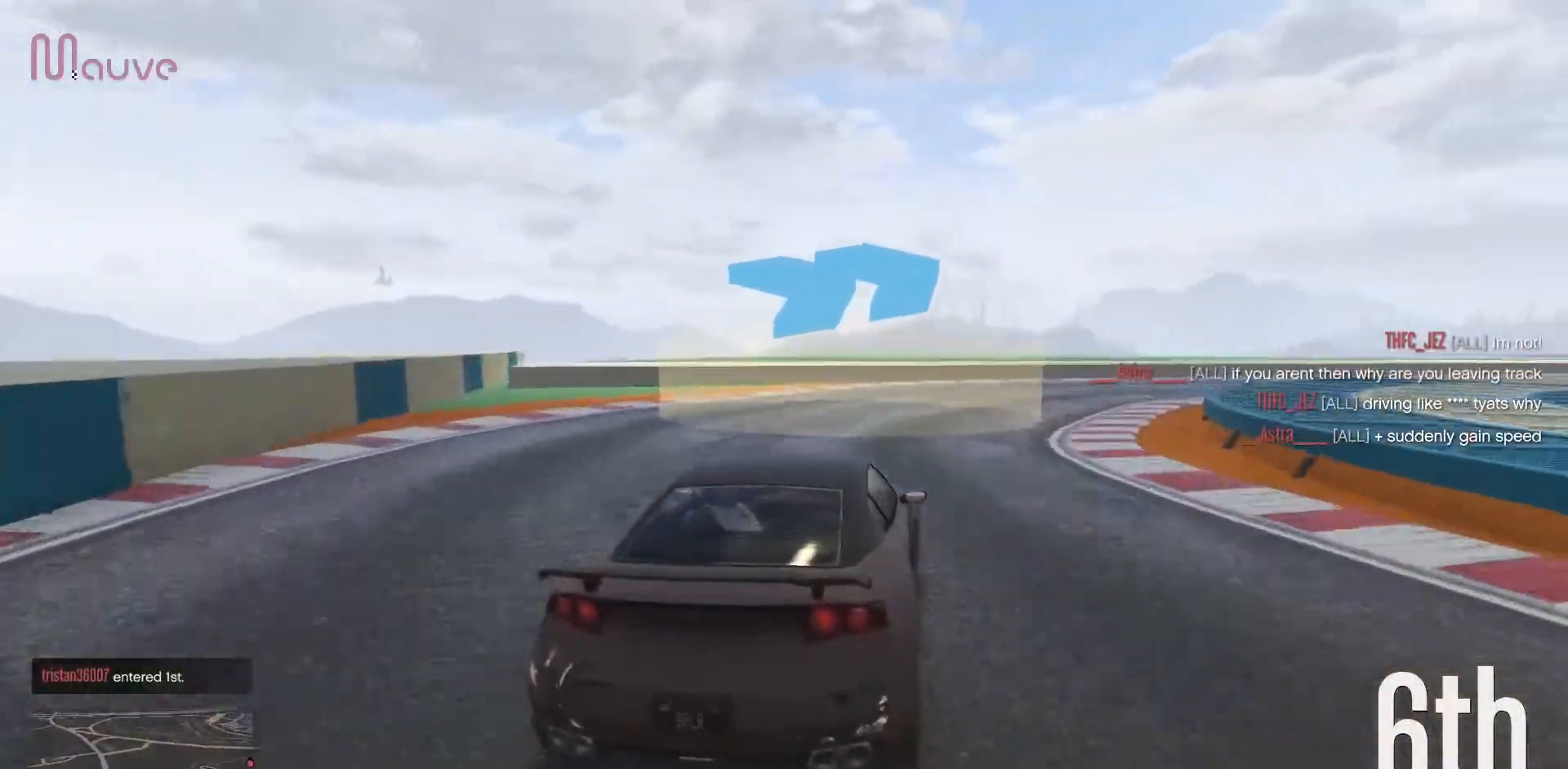
{"buttons": [], "left_stick": "right", "events": []}
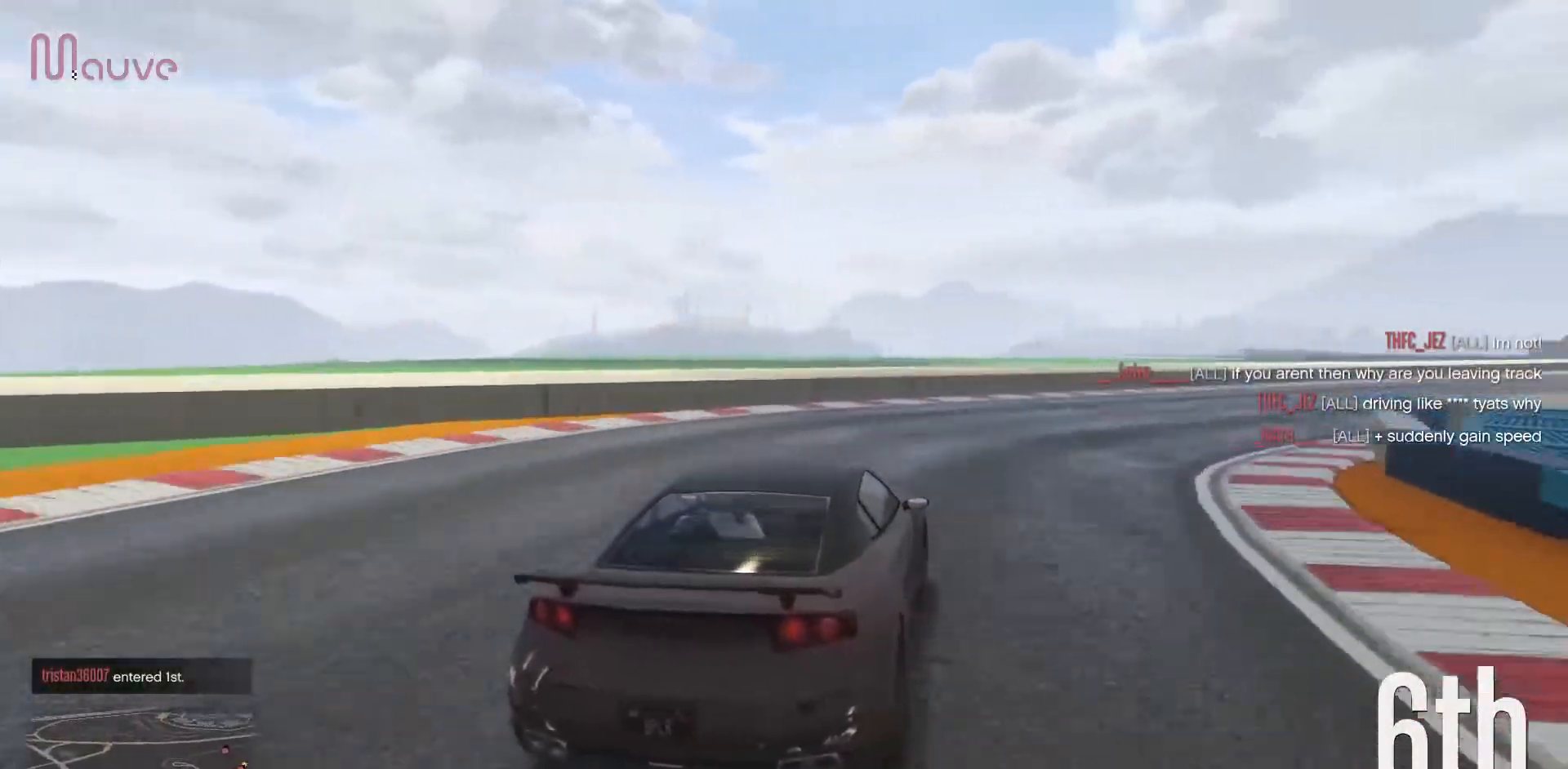
{"buttons": ["R2"], "left_stick": "right", "events": [[267, "R2", "down"]]}
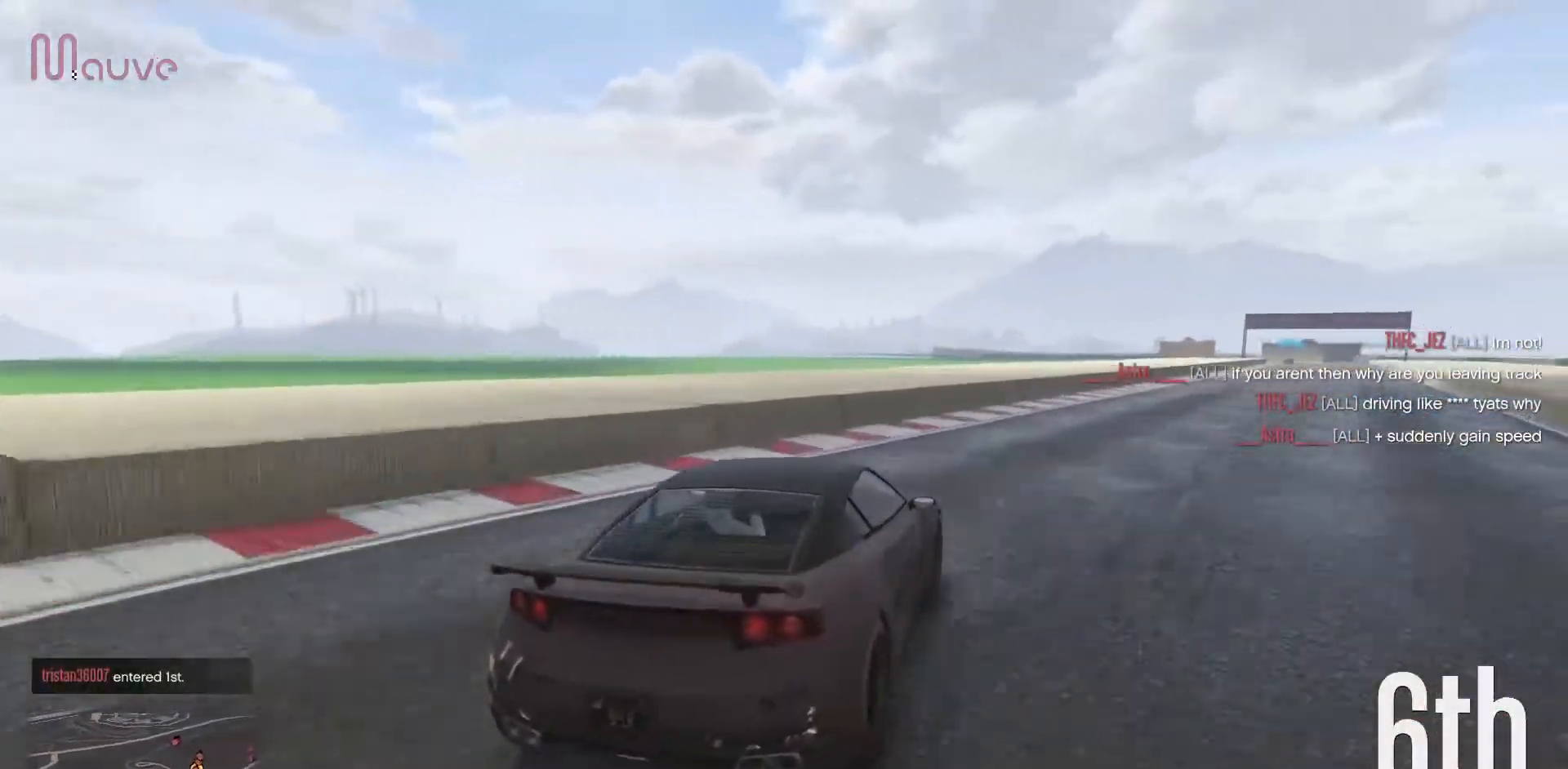
{"buttons": ["R2"], "left_stick": "center", "events": [[150, "left_stick", "center"], [283, "left_stick", "right"], [450, "left_stick", "center"]]}
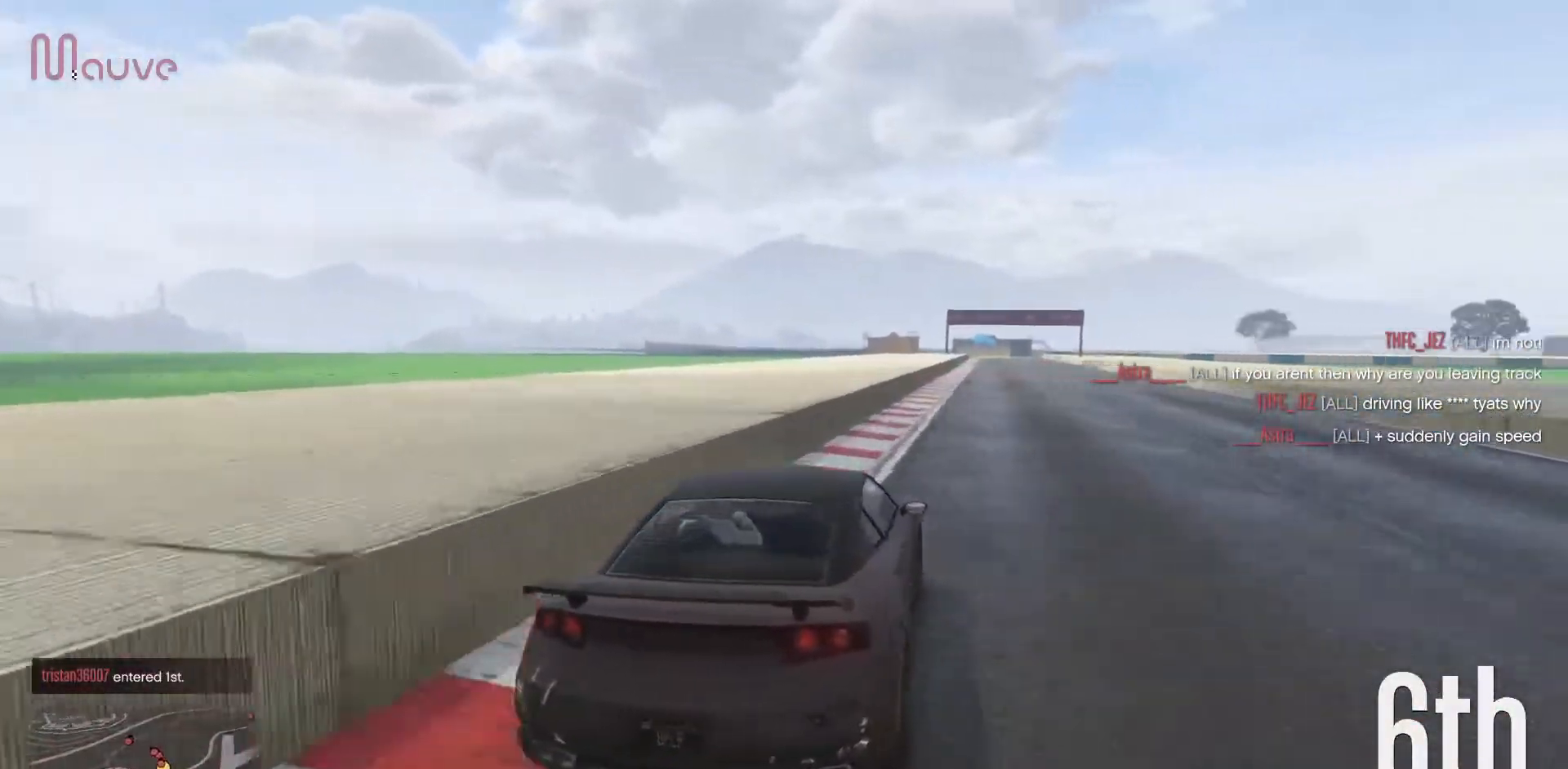
{"buttons": ["R2"], "left_stick": "center", "events": [[117, "left_stick", "right"], [233, "left_stick", "center"]]}
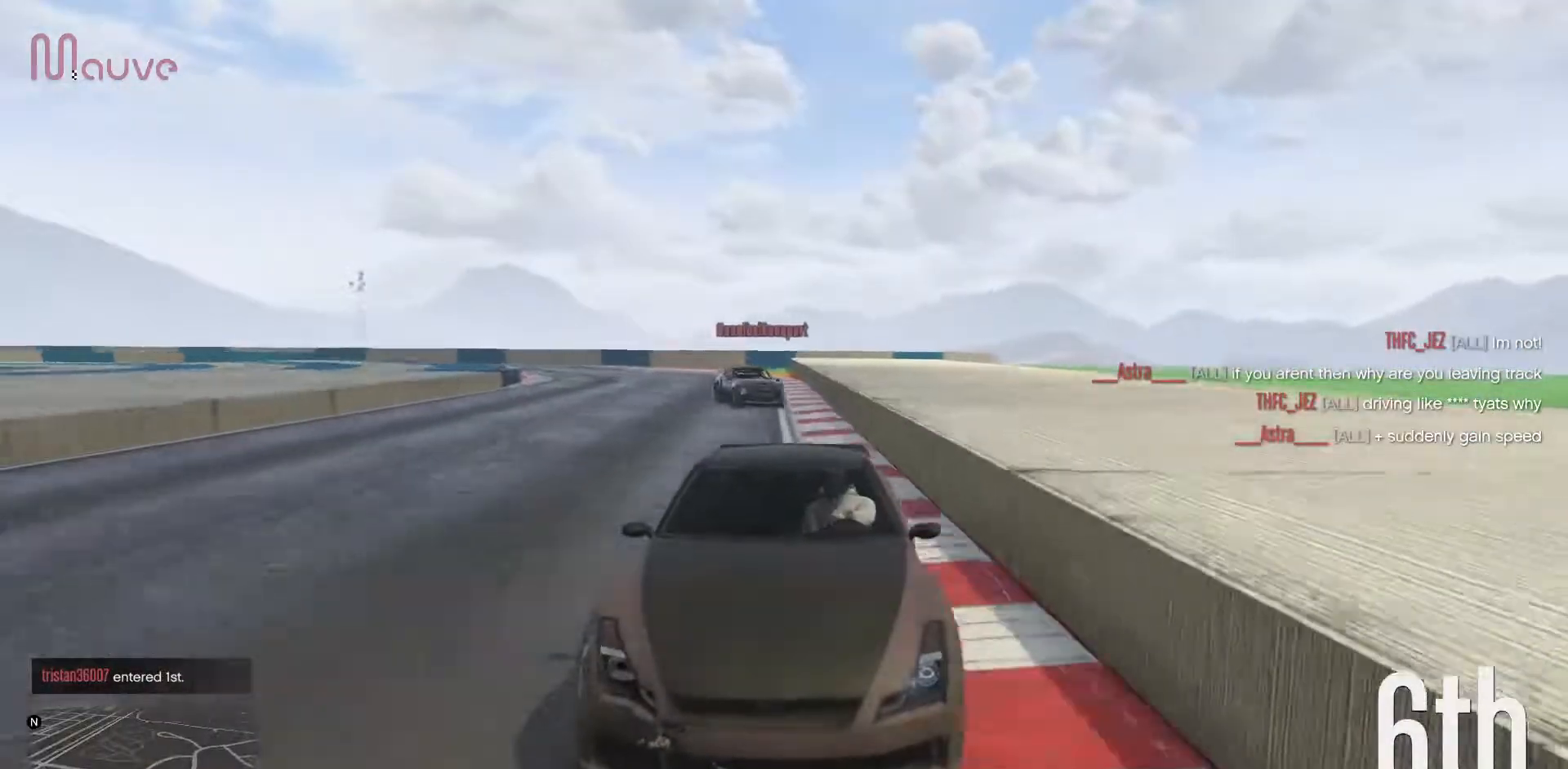
{"buttons": ["R2"], "left_stick": "center", "events": [[83, "left_stick", "right"], [183, "left_stick", "center"]]}
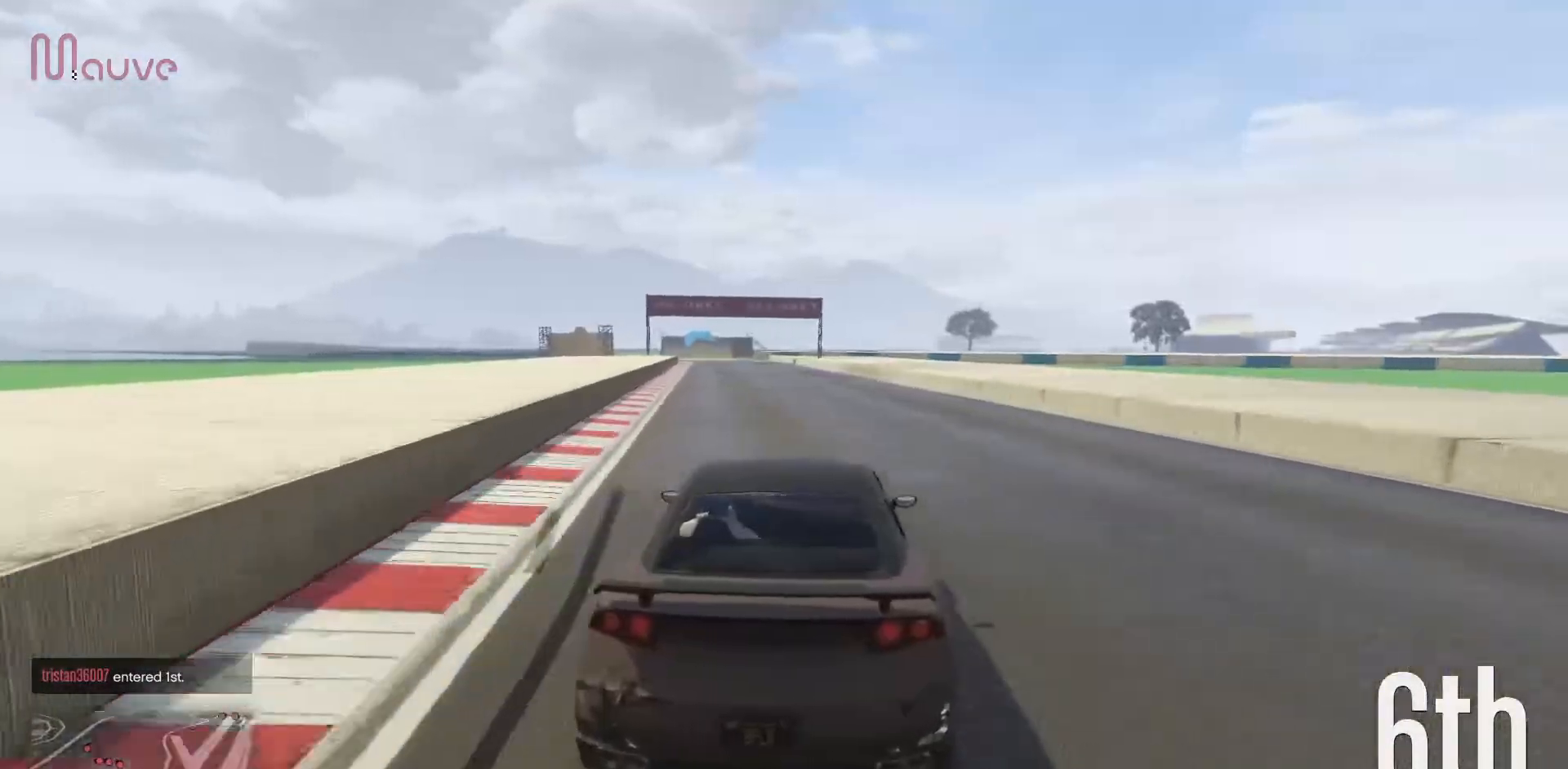
{"buttons": ["R2"], "left_stick": "center", "events": [[217, "L3", "down"], [283, "L3", "up"], [383, "L3", "down"], [467, "L3", "up"]]}
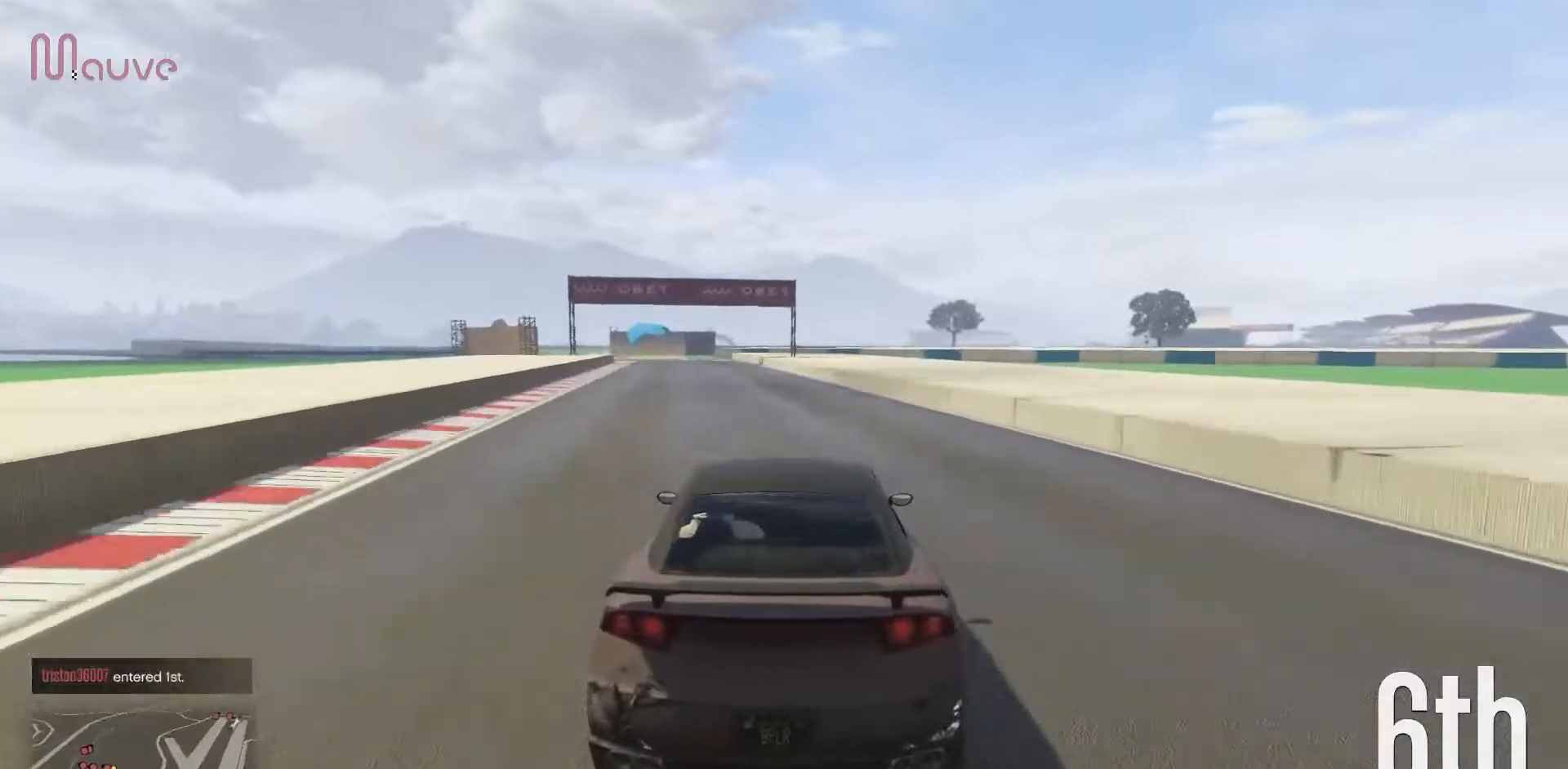
{"buttons": ["R2"], "left_stick": "center", "events": [[183, "left_stick", "left"], [267, "left_stick", "center"]]}
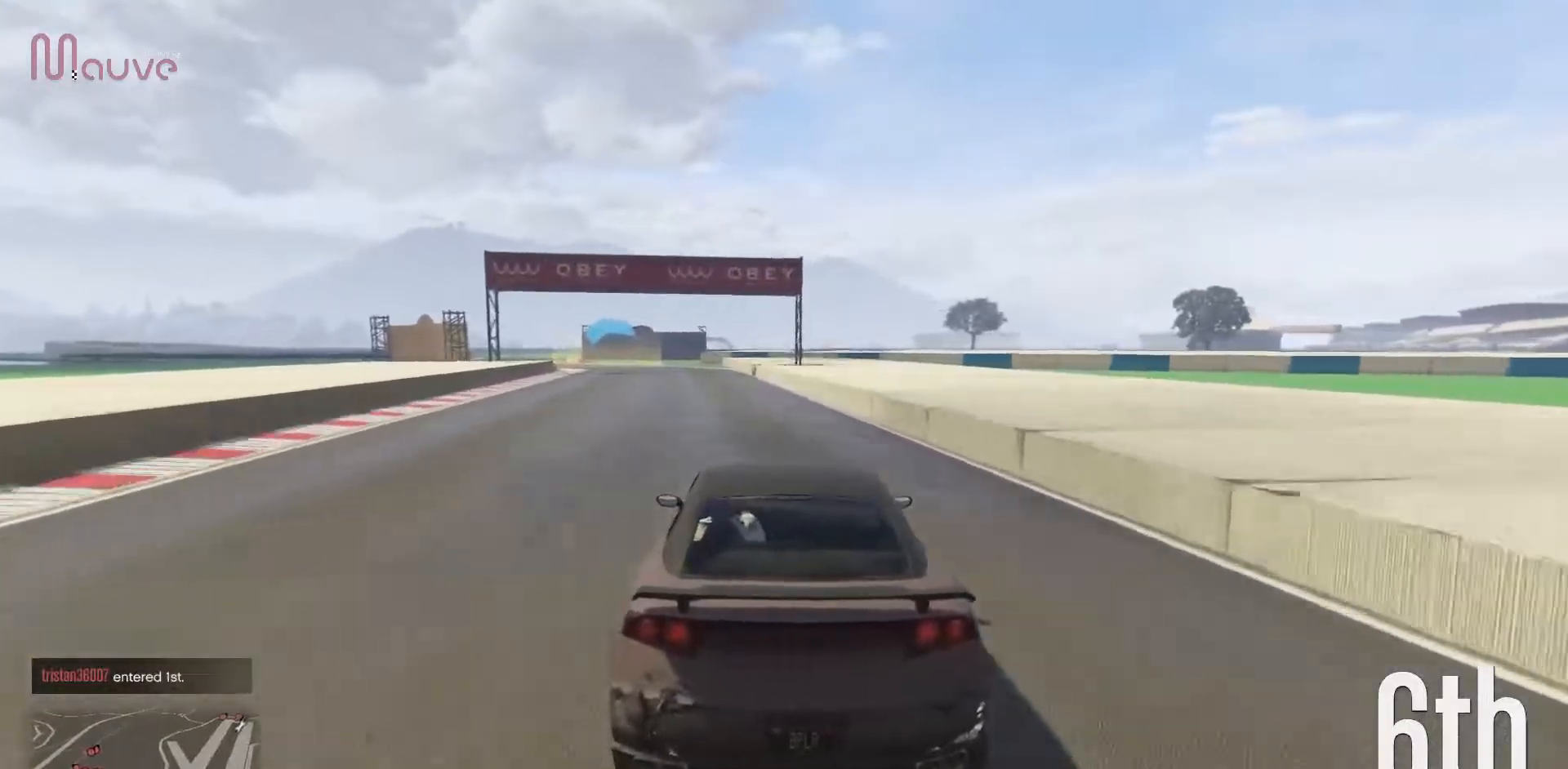
{"buttons": ["R2"], "left_stick": "center", "events": [[50, "left_stick", "left"], [200, "left_stick", "center"], [283, "left_stick", "left"], [450, "left_stick", "center"]]}
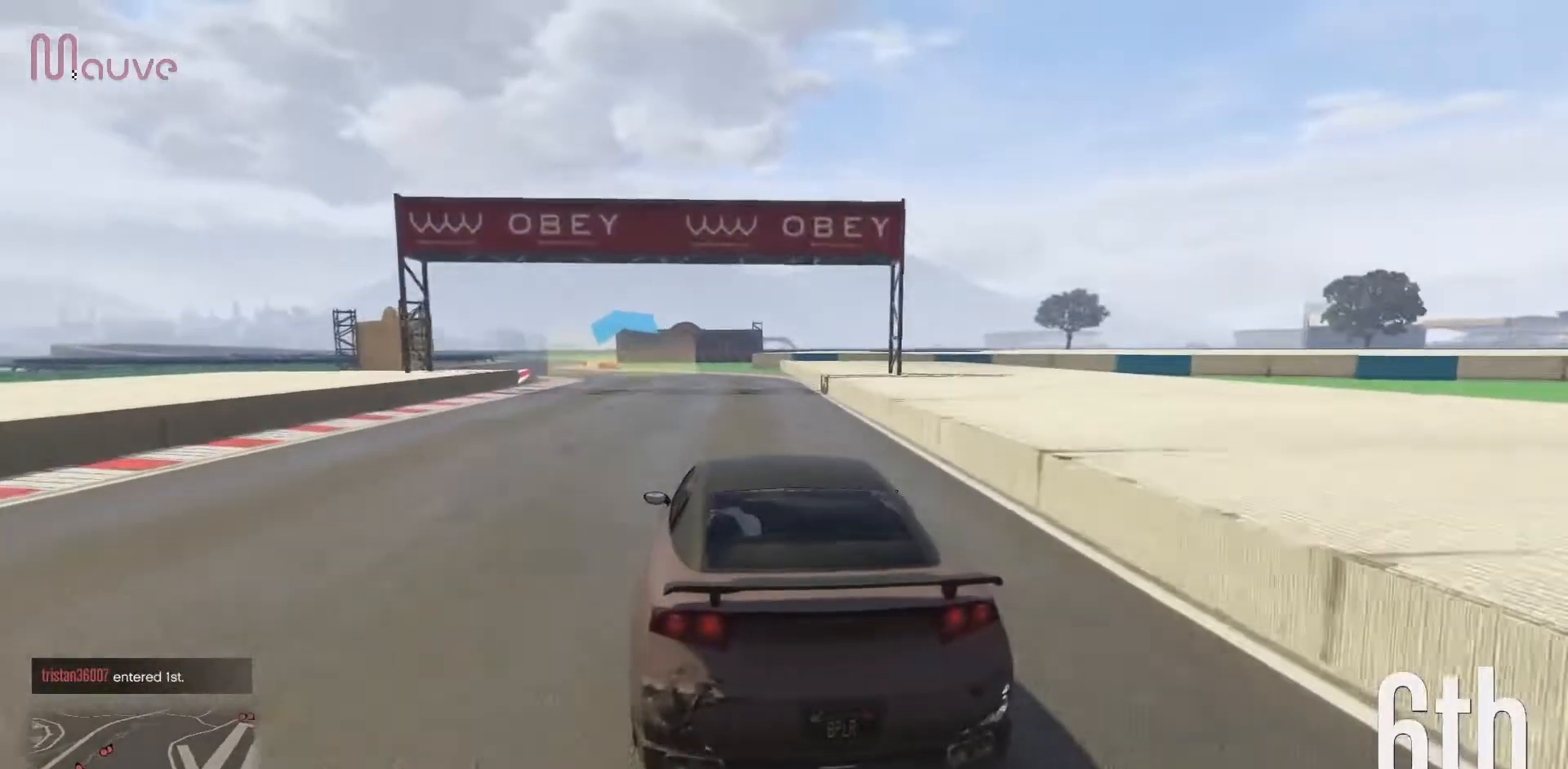
{"buttons": ["R2"], "left_stick": "left", "events": [[83, "left_stick", "left"], [250, "left_stick", "center"], [383, "left_stick", "left"]]}
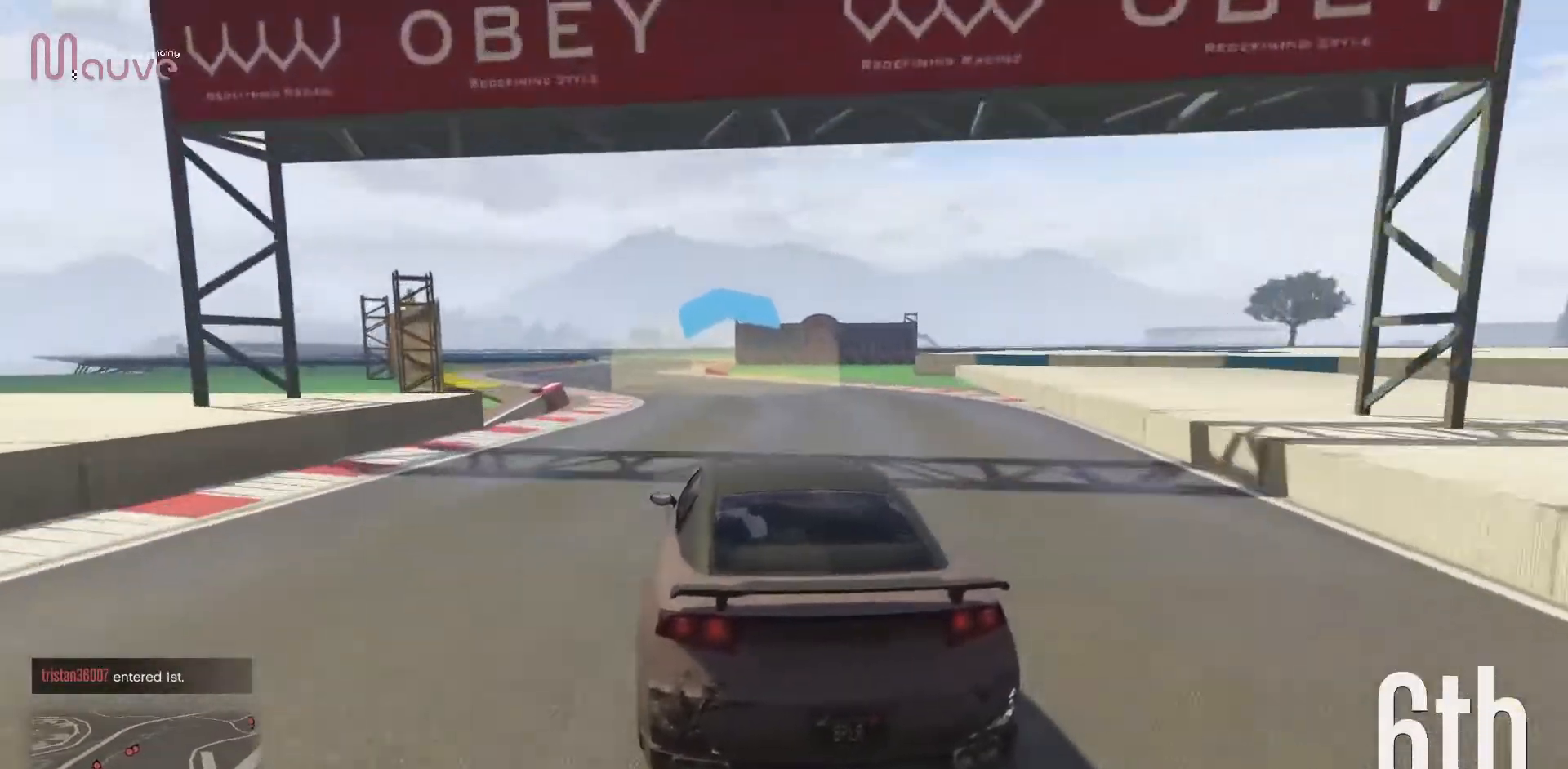
{"buttons": ["R2"], "left_stick": "center", "events": [[17, "left_stick", "center"], [217, "left_stick", "left"], [300, "left_stick", "center"]]}
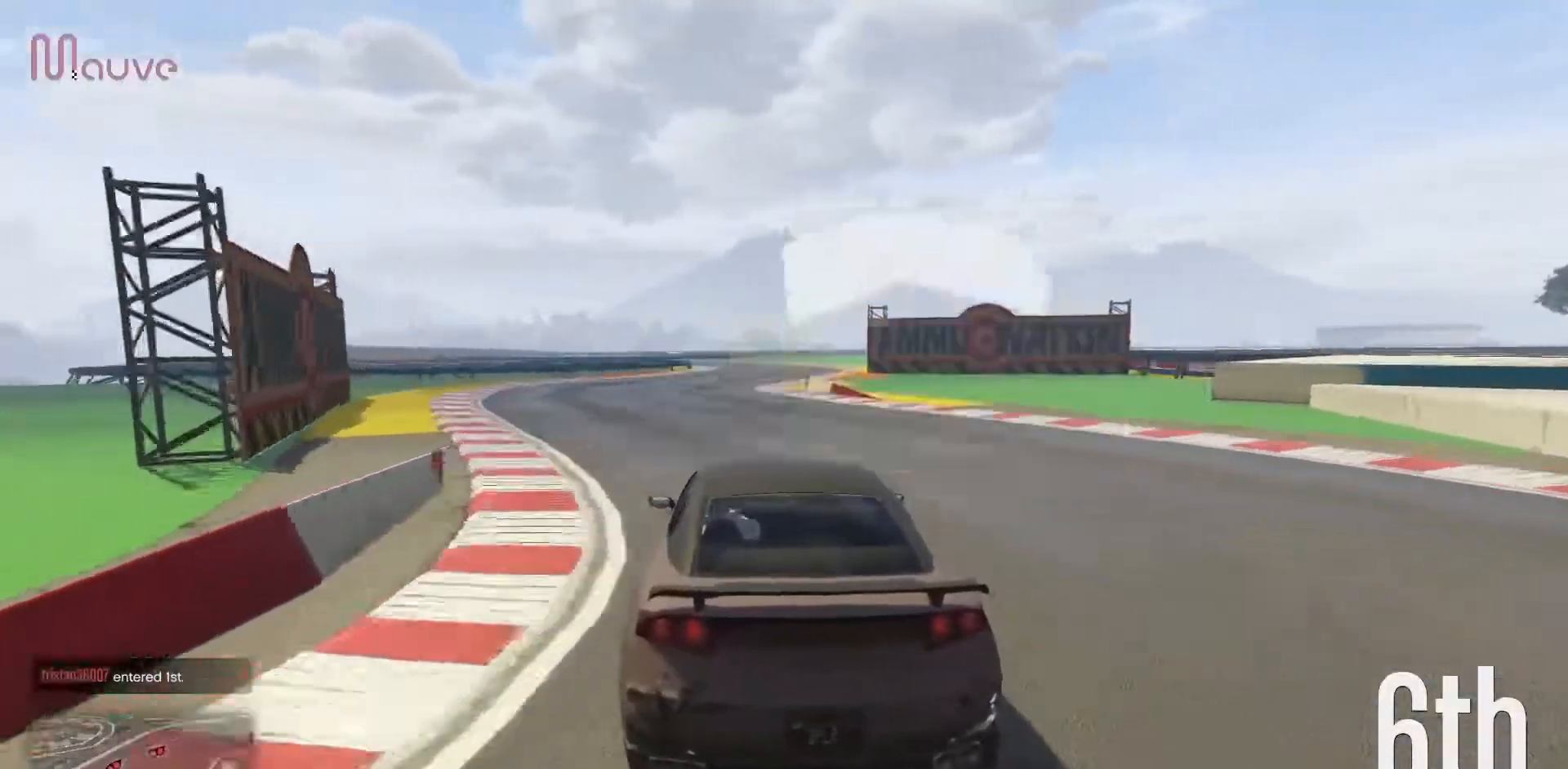
{"buttons": ["R2"], "left_stick": "right", "events": [[200, "left_stick", "right"], [383, "left_stick", "center"], [467, "left_stick", "right"]]}
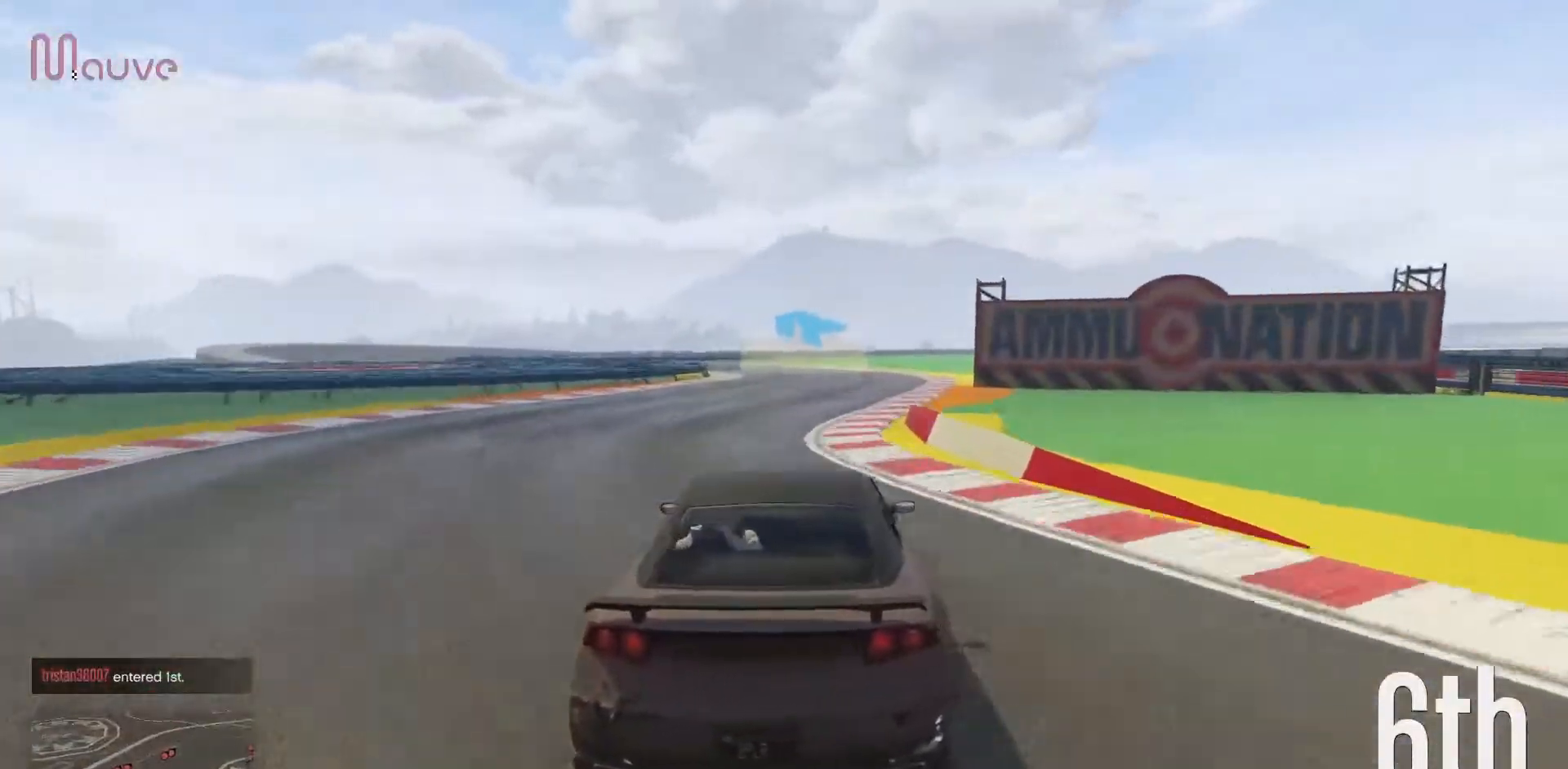
{"buttons": [], "left_stick": "center", "events": [[67, "left_stick", "center"], [250, "left_stick", "left"], [433, "left_stick", "center"], [467, "R2", "up"]]}
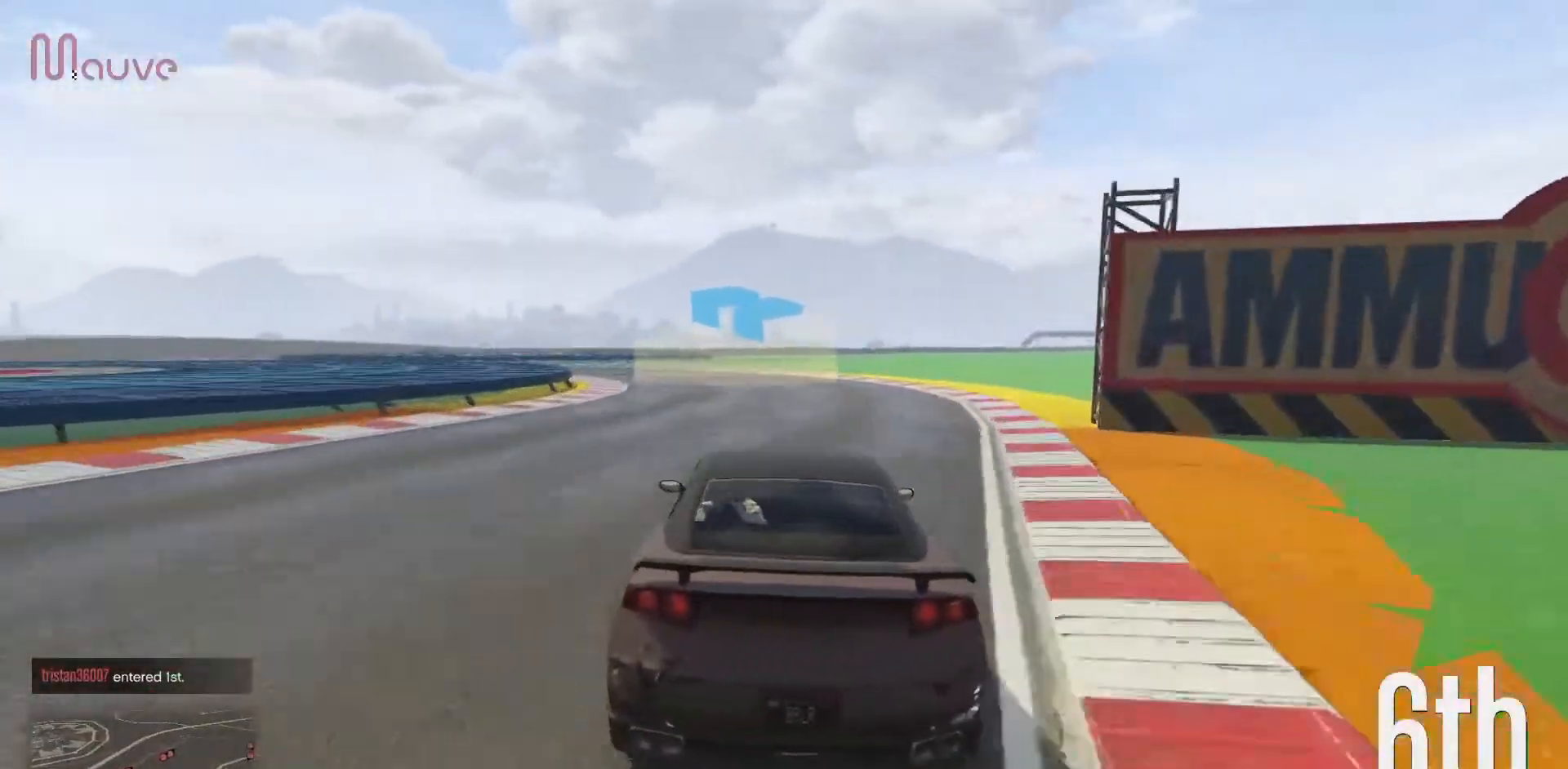
{"buttons": [], "left_stick": "center", "events": [[17, "left_stick", "left"], [67, "L2", "down"], [217, "L2", "up"], [467, "left_stick", "center"]]}
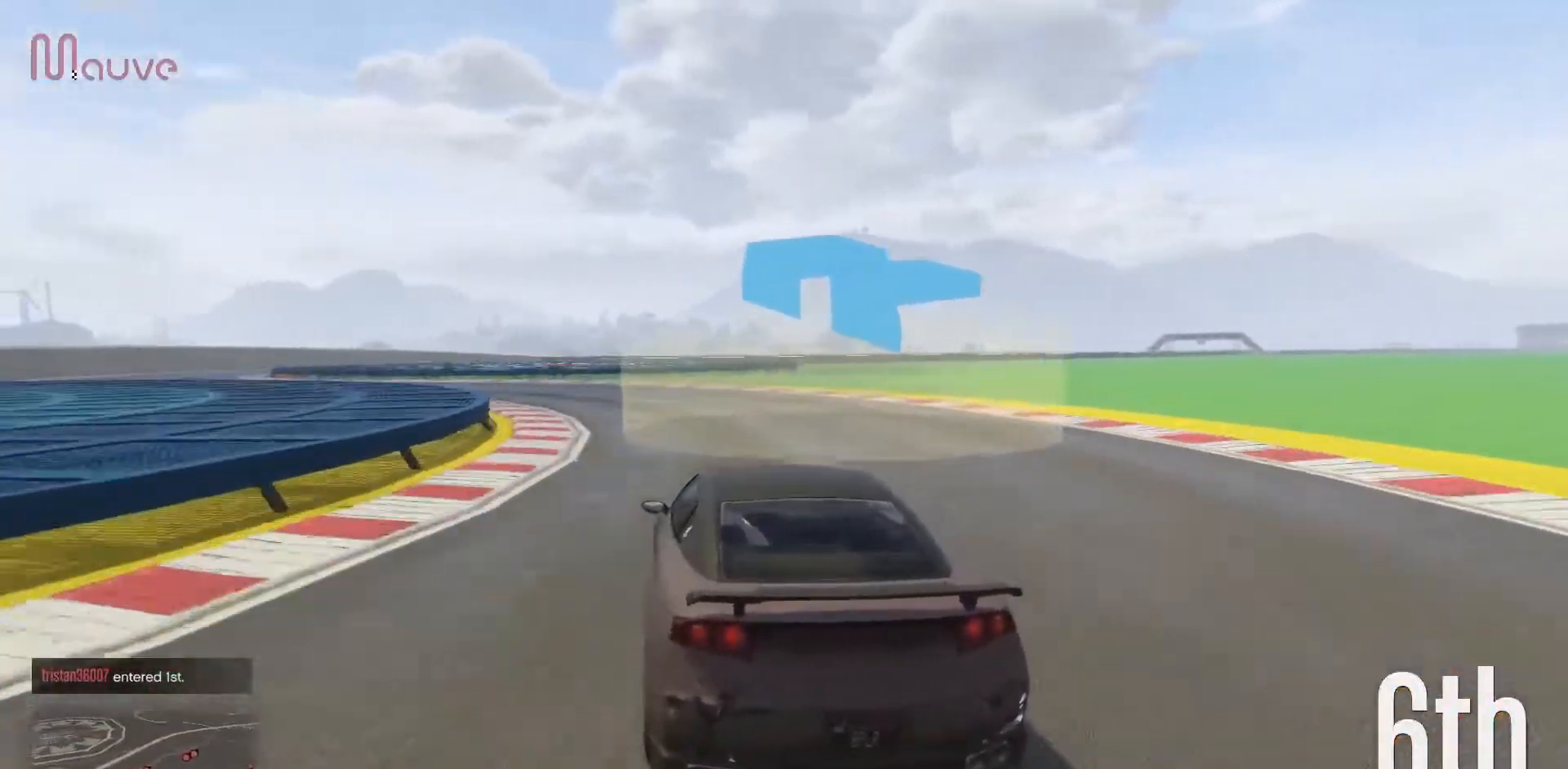
{"buttons": [], "left_stick": "left", "events": [[17, "left_stick", "left"], [217, "L2", "down"], [317, "L2", "up"]]}
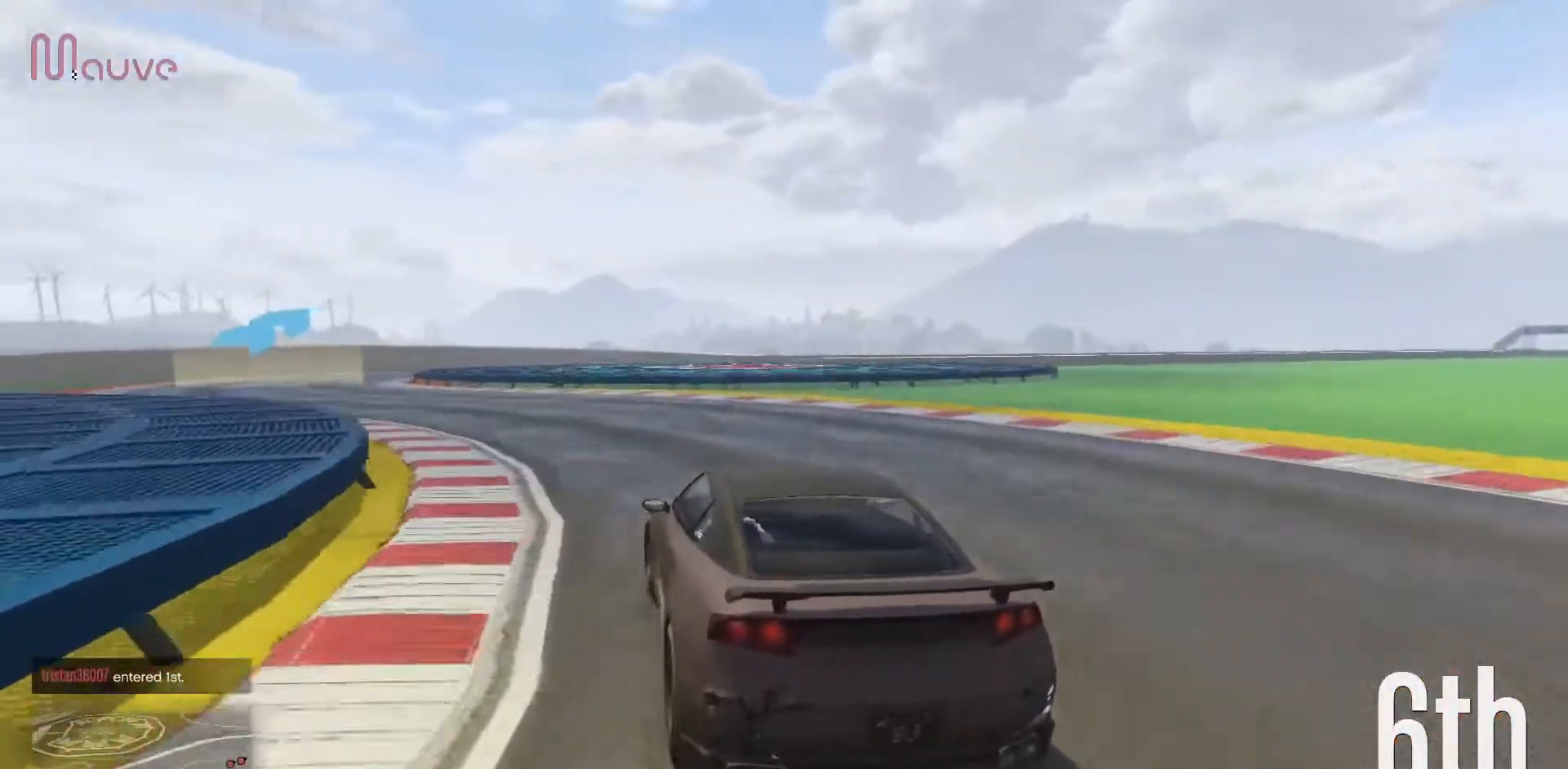
{"buttons": ["R2"], "left_stick": "left", "events": [[283, "R2", "down"], [417, "left_stick", "center"], [467, "left_stick", "left"]]}
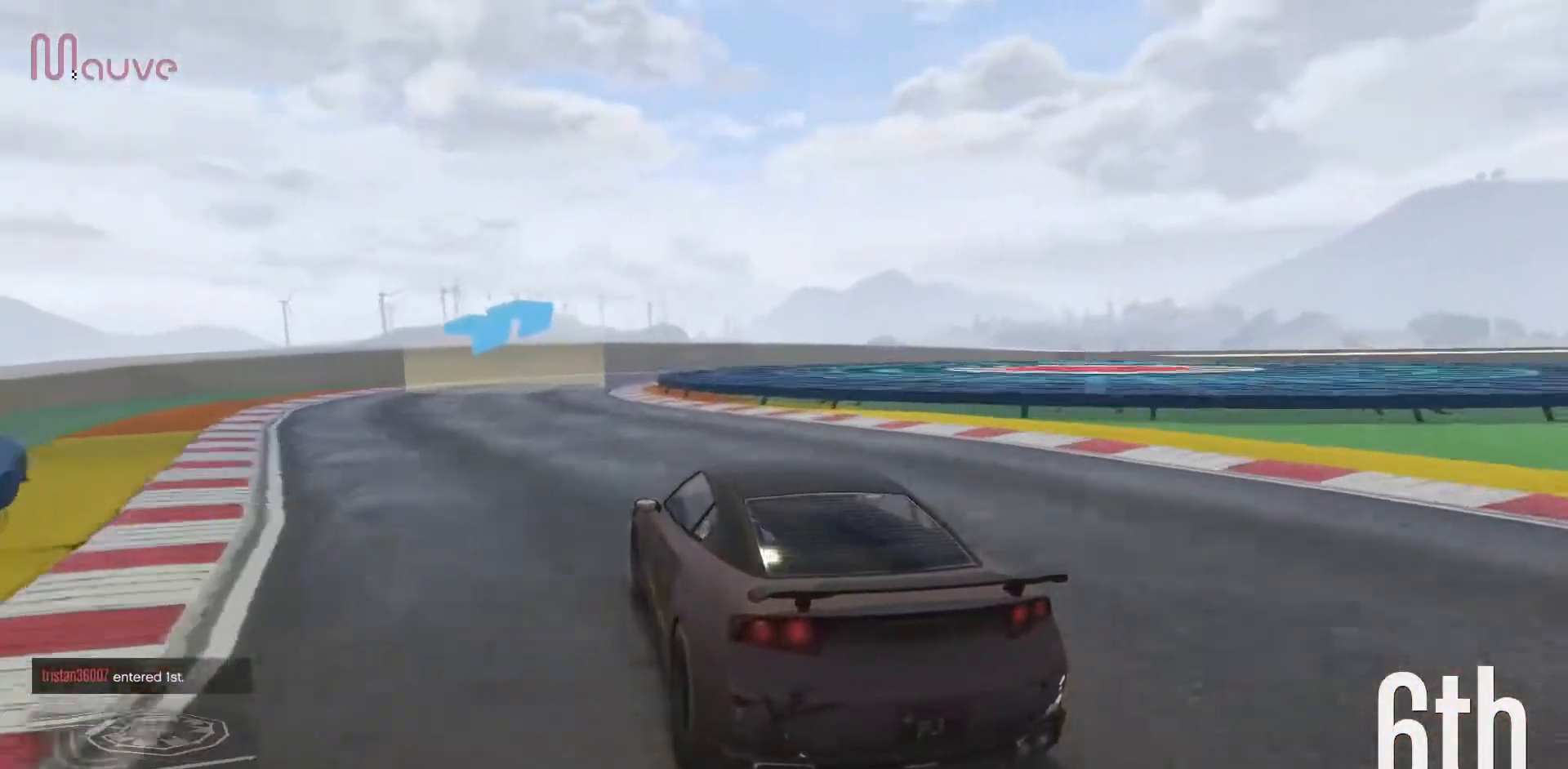
{"buttons": ["R2"], "left_stick": "center", "events": [[150, "left_stick", "center"], [267, "left_stick", "right"], [467, "left_stick", "center"]]}
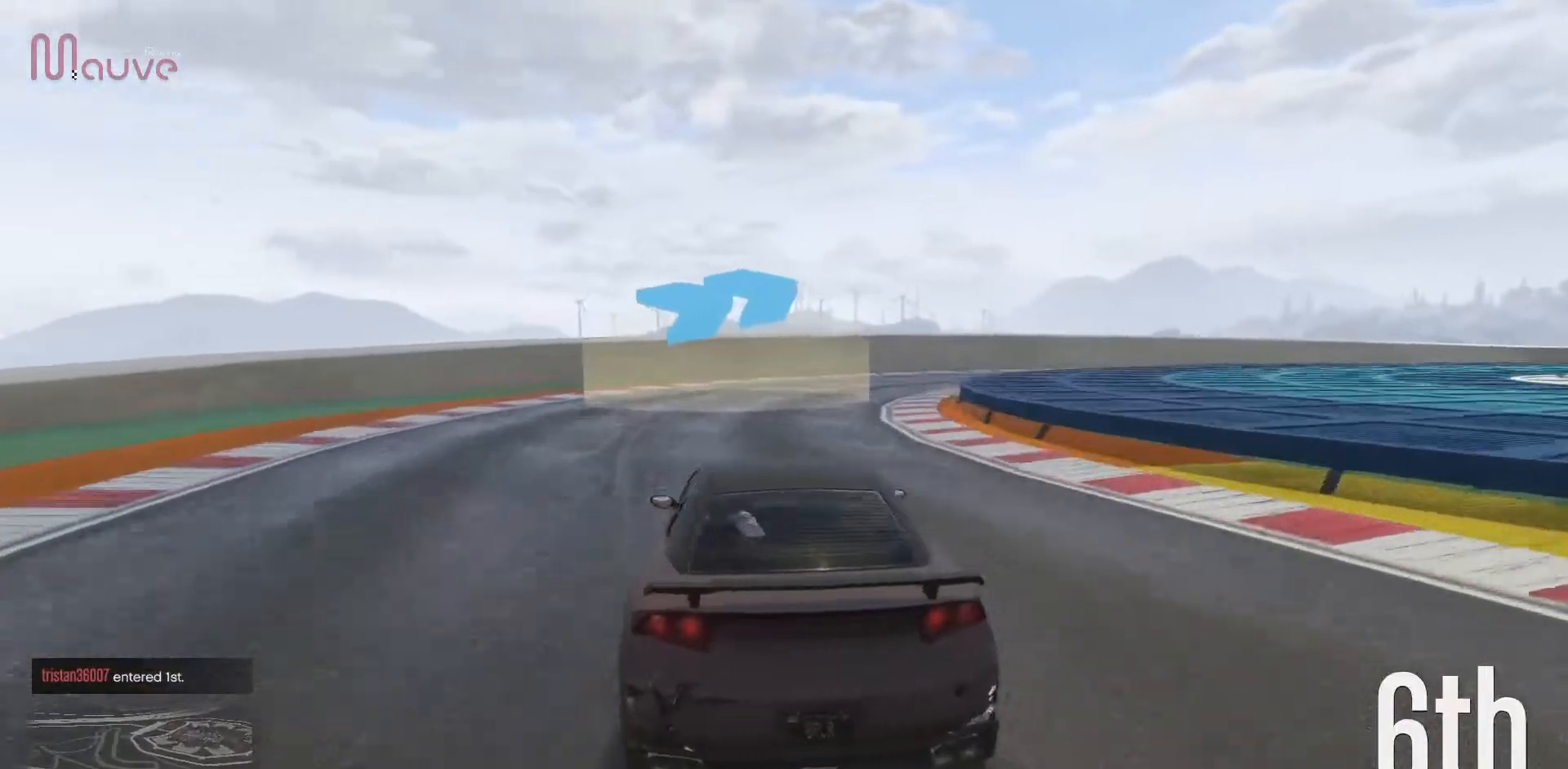
{"buttons": [], "left_stick": "right", "events": [[33, "left_stick", "right"], [67, "R2", "up"]]}
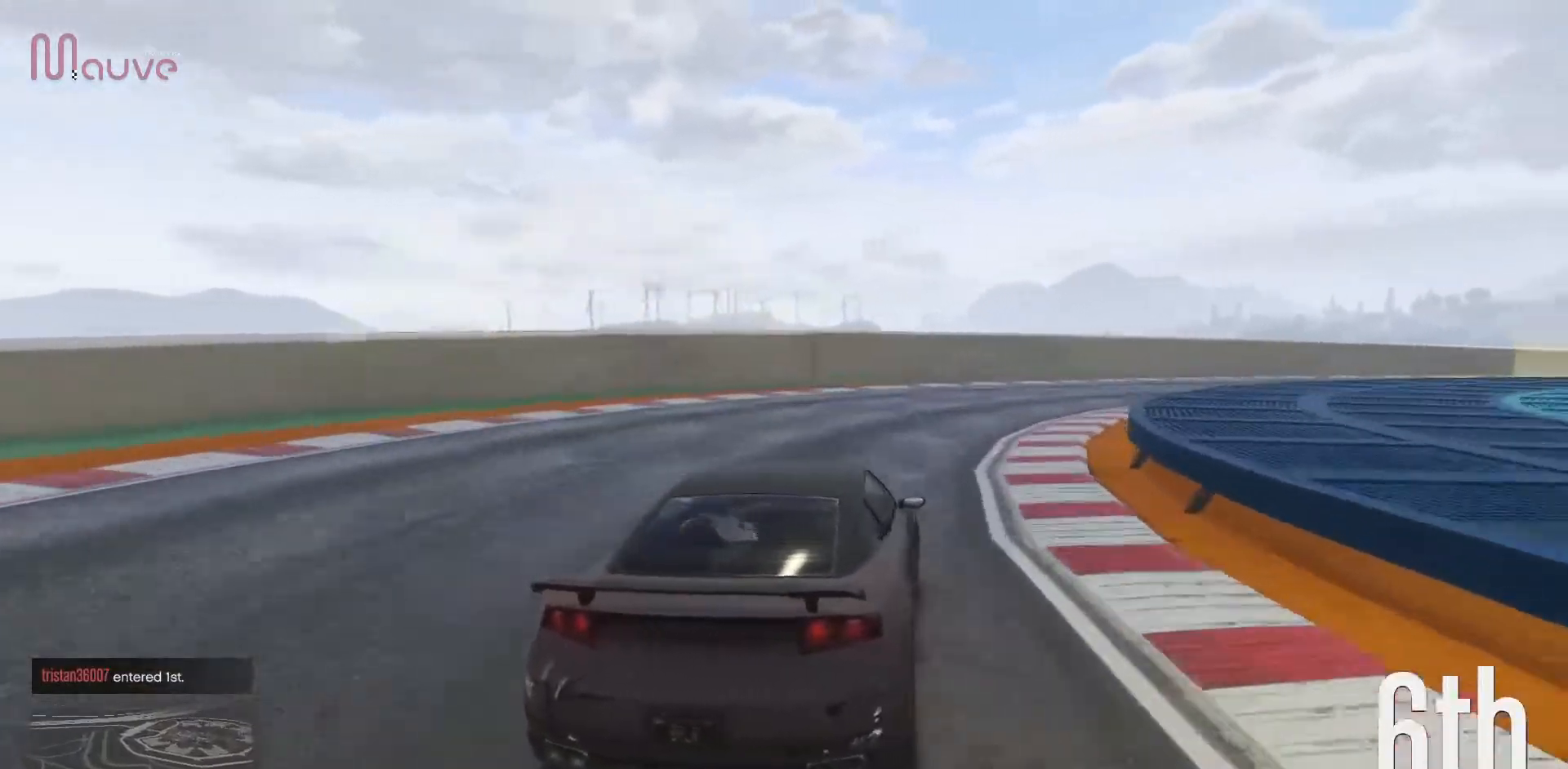
{"buttons": ["R2"], "left_stick": "right", "events": [[283, "R2", "down"]]}